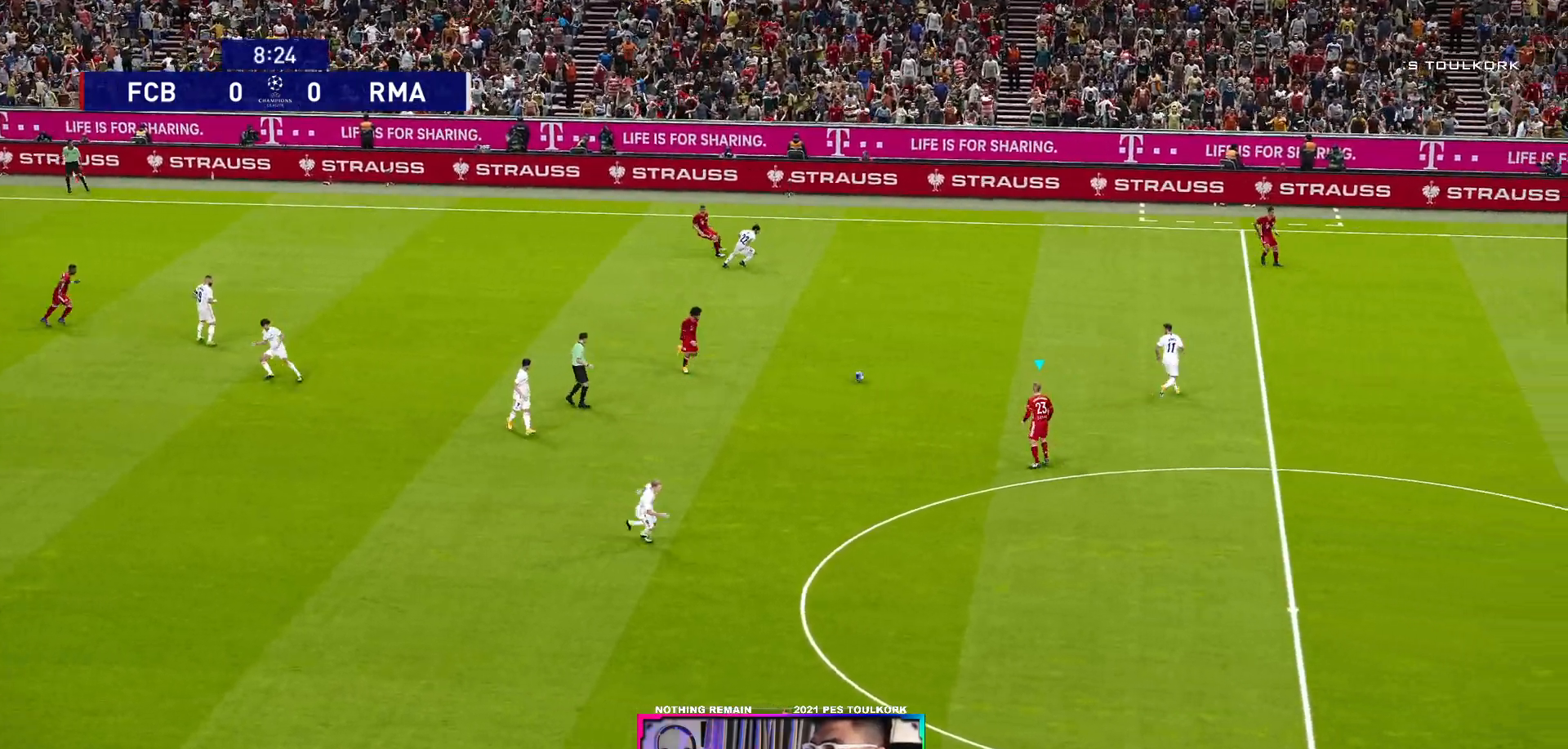
Gameplay with a controller (Xbox layout); each line is a JSON object with the inputs held at the frame after it. "events" lists button and stick changes between this image and that frame as [ms after this image, input, new state], when the widget could be followed in between.
{"buttons": ["Y"], "left_stick": "up", "right_stick": "center", "events": [[183, "left_stick", "up"], [500, "Y", "down"]]}
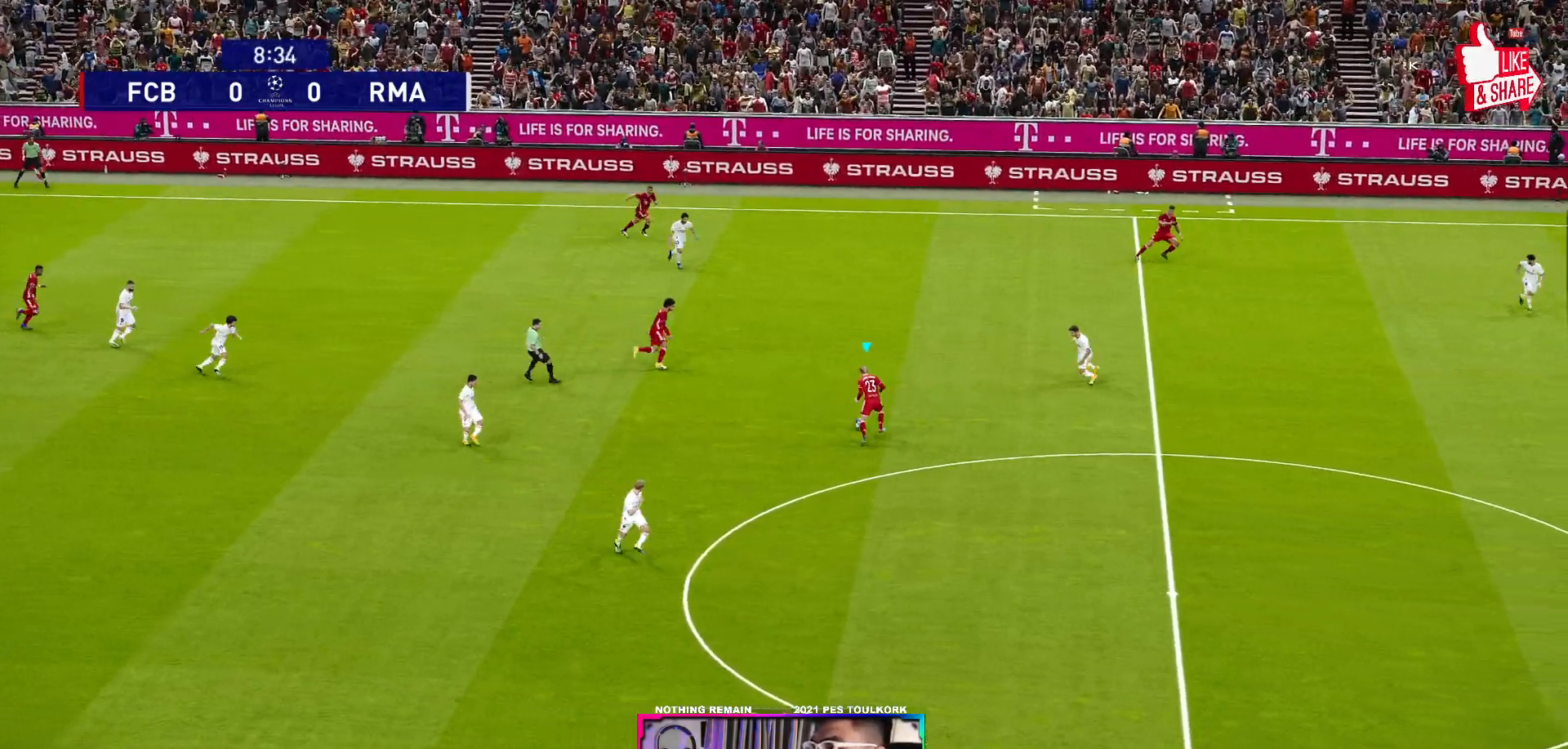
{"buttons": [], "left_stick": "up", "right_stick": "center", "events": [[83, "Y", "up"]]}
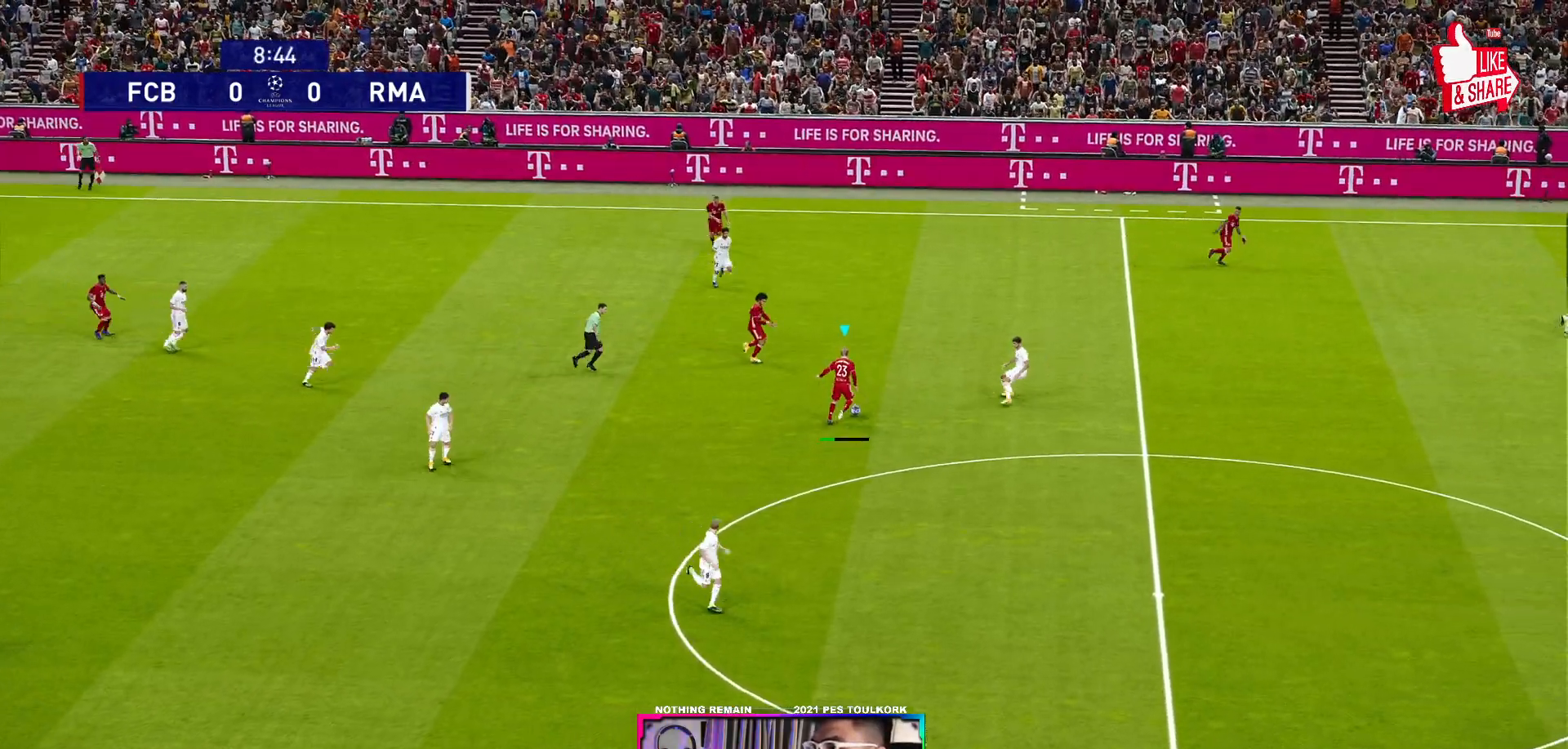
{"buttons": [], "left_stick": "up-right", "right_stick": "center", "events": [[250, "left_stick", "up-right"]]}
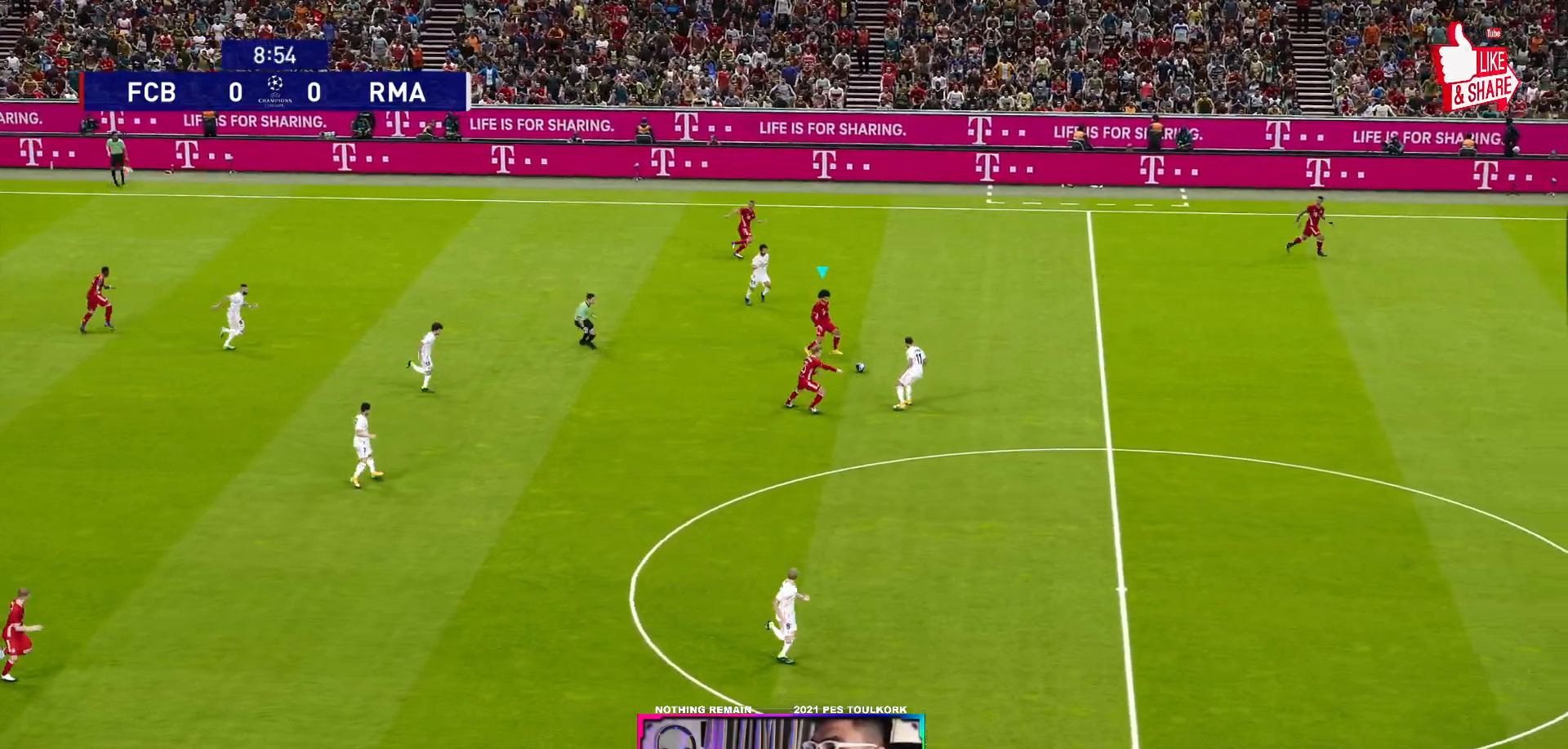
{"buttons": [], "left_stick": "up-right", "right_stick": "center", "events": [[150, "Y", "down"], [217, "Y", "up"]]}
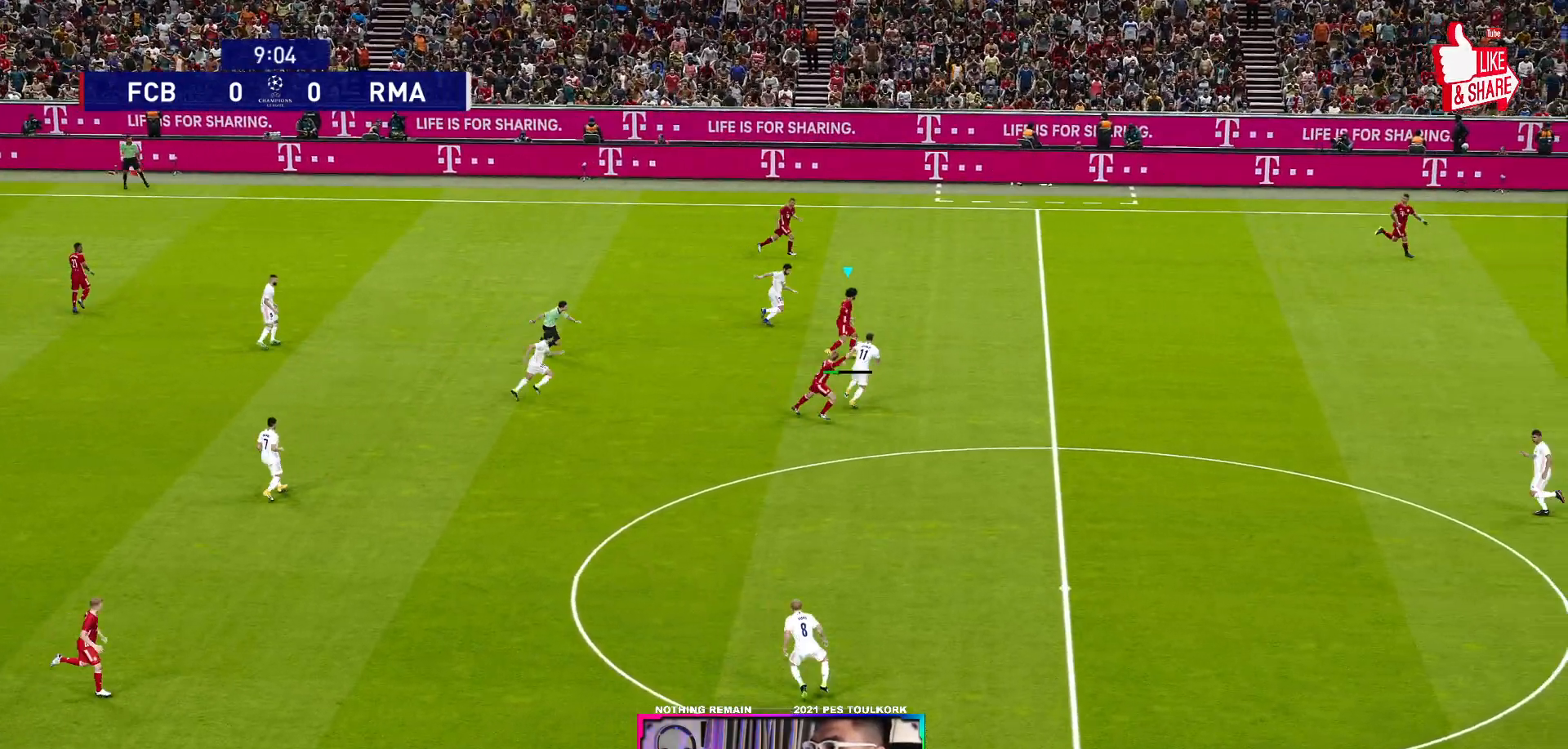
{"buttons": [], "left_stick": "up-right", "right_stick": "center", "events": []}
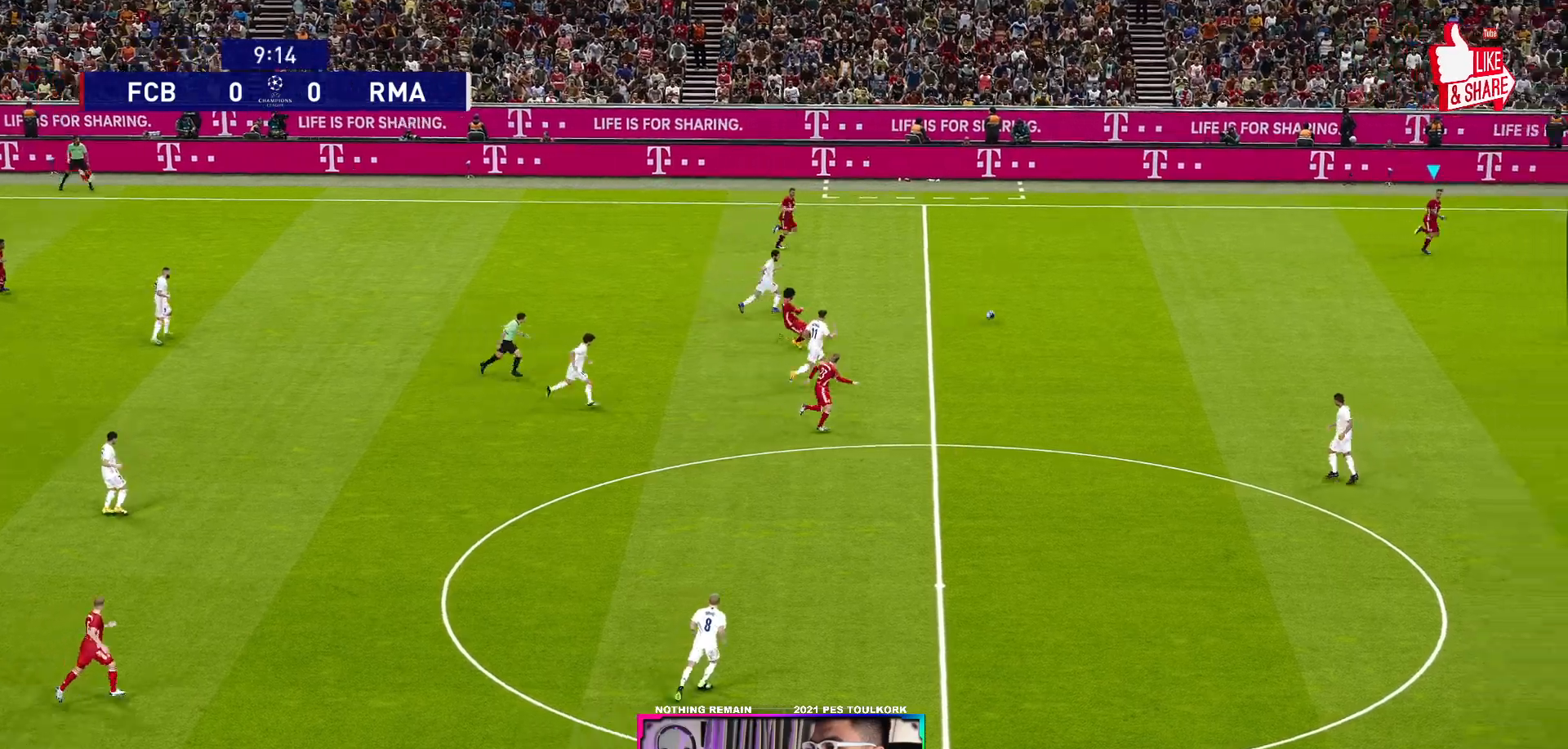
{"buttons": ["R1"], "left_stick": "right", "right_stick": "center", "events": [[83, "left_stick", "right"], [483, "R1", "down"]]}
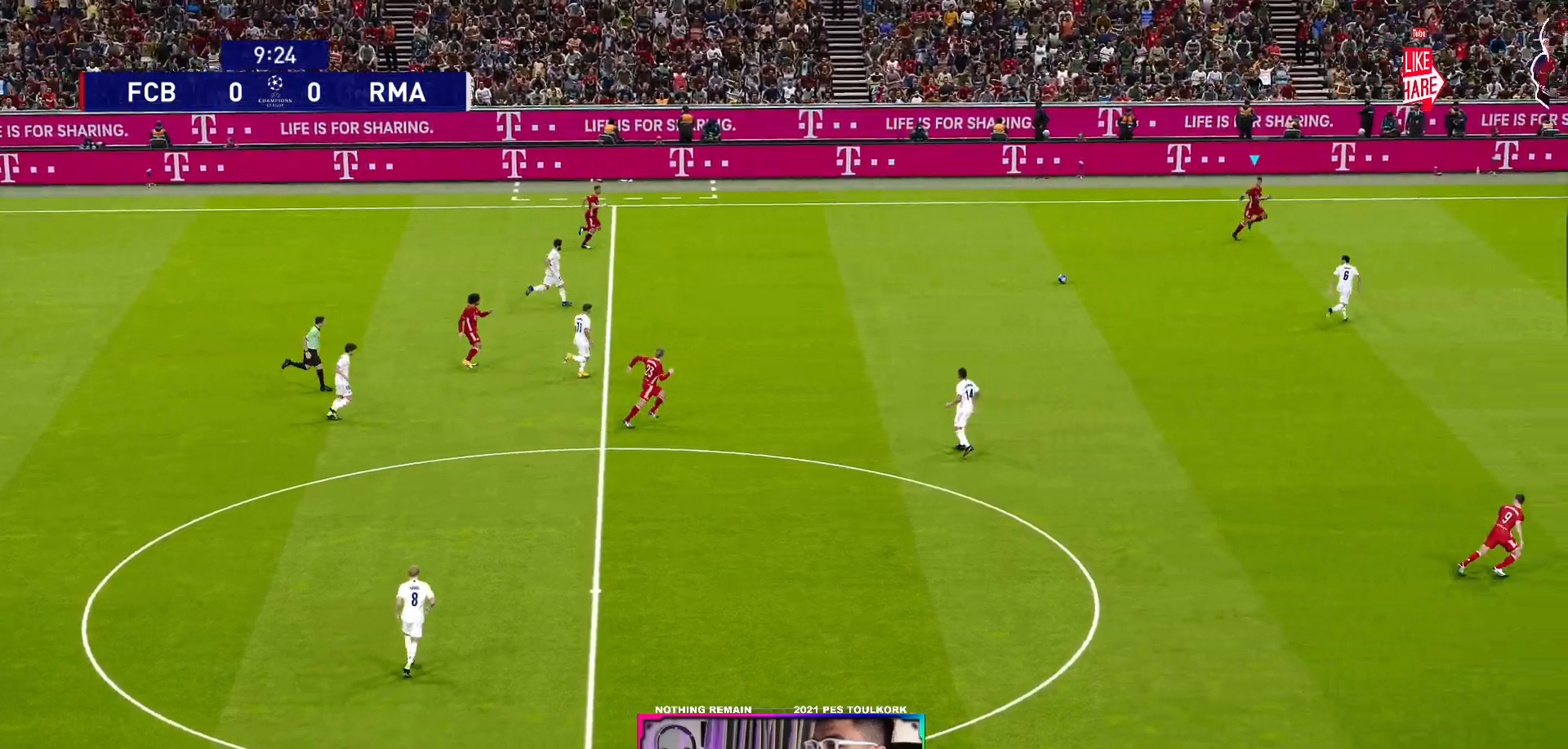
{"buttons": ["R1"], "left_stick": "right", "right_stick": "center", "events": []}
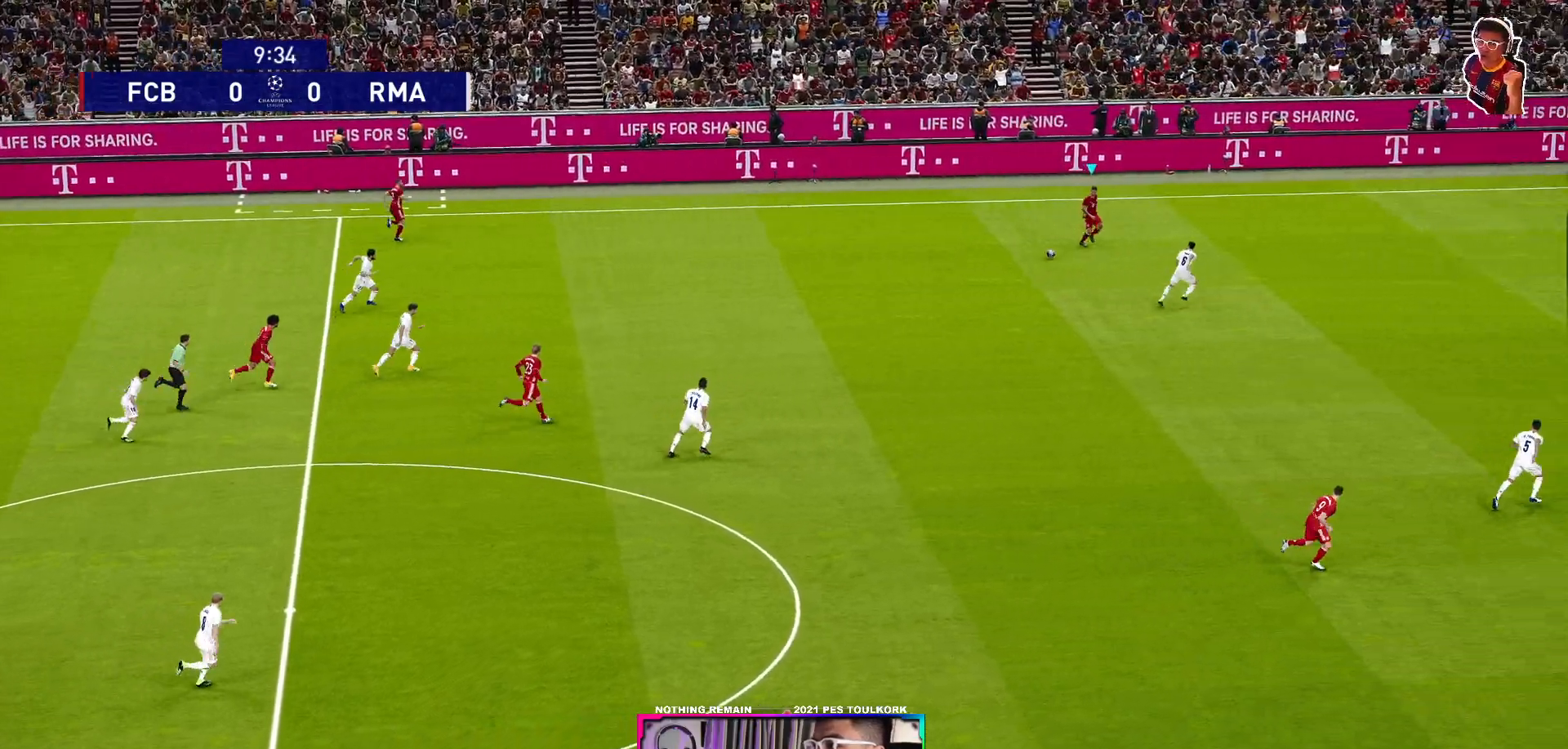
{"buttons": [], "left_stick": "down-right", "right_stick": "center", "events": [[167, "R1", "up"], [500, "left_stick", "down-right"]]}
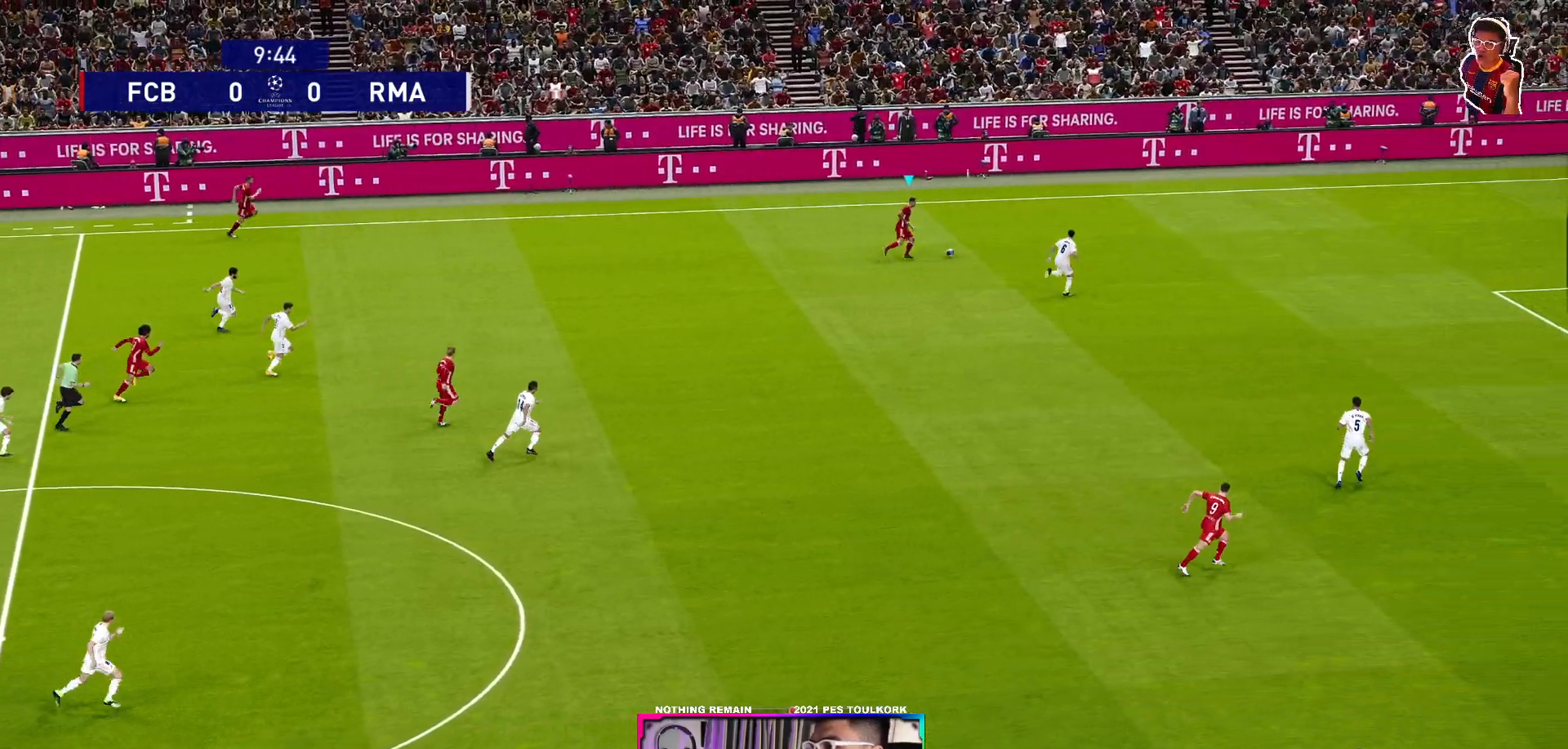
{"buttons": [], "left_stick": "down-right", "right_stick": "center", "events": []}
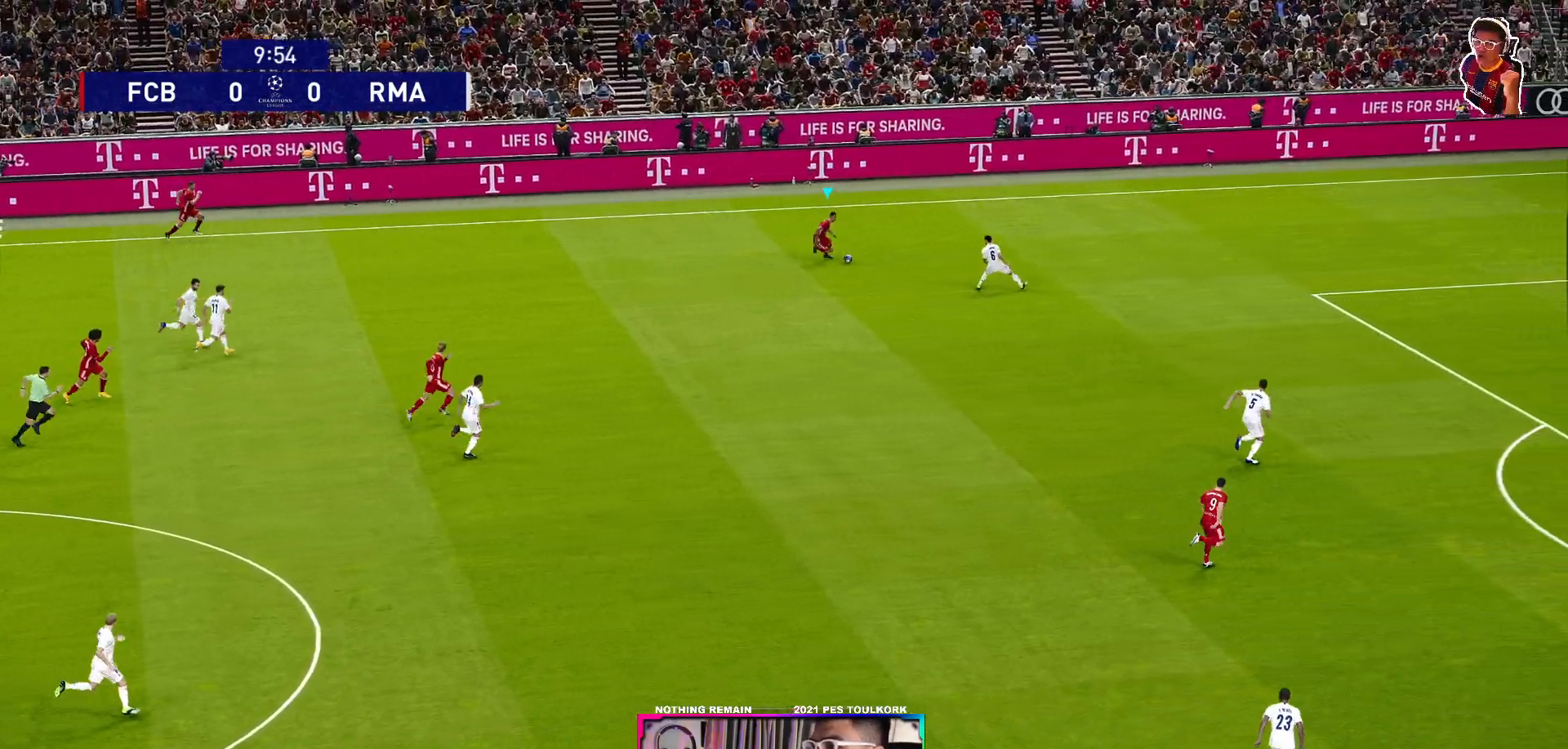
{"buttons": [], "left_stick": "down-right", "right_stick": "center", "events": [[267, "A", "down"], [350, "A", "up"]]}
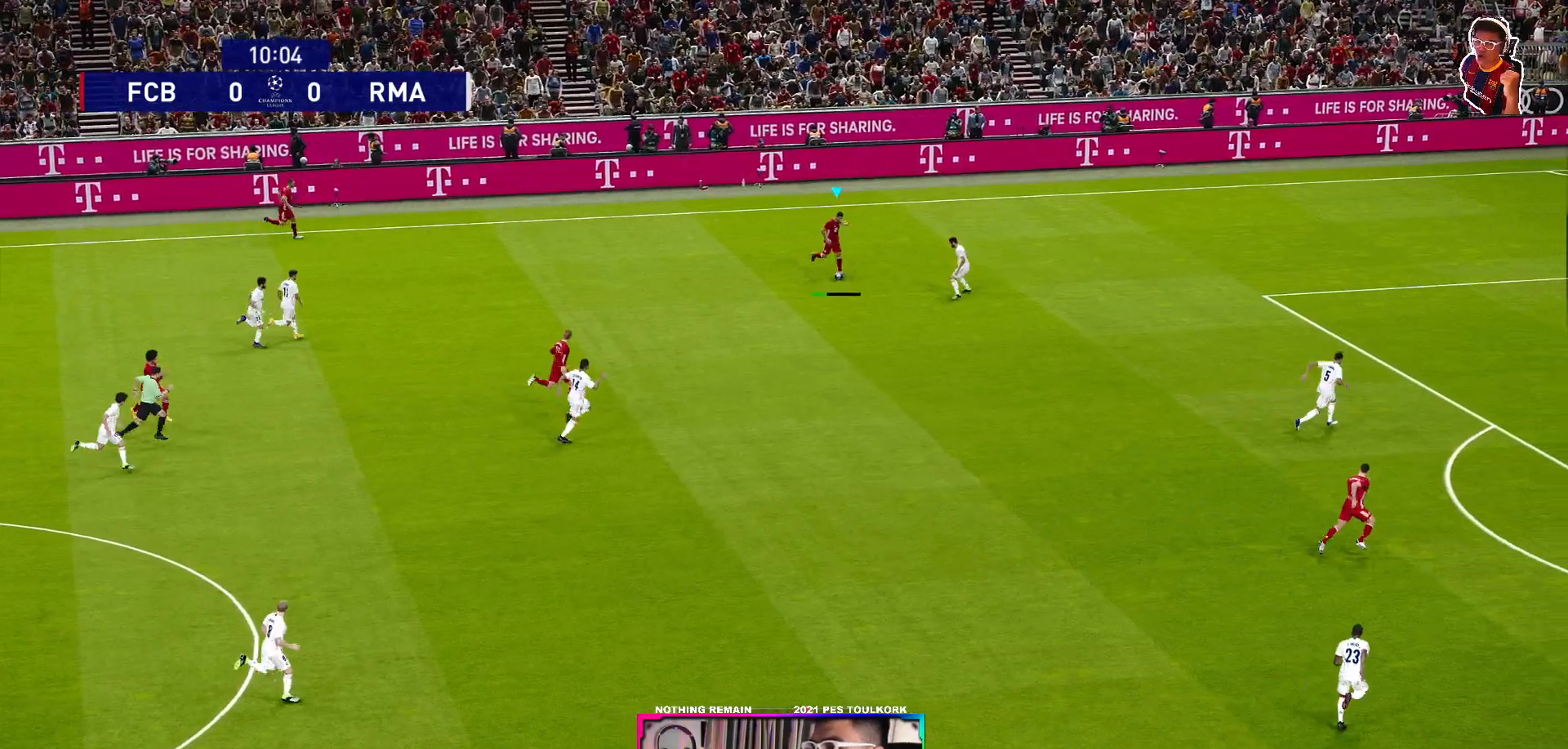
{"buttons": [], "left_stick": "down-right", "right_stick": "center", "events": []}
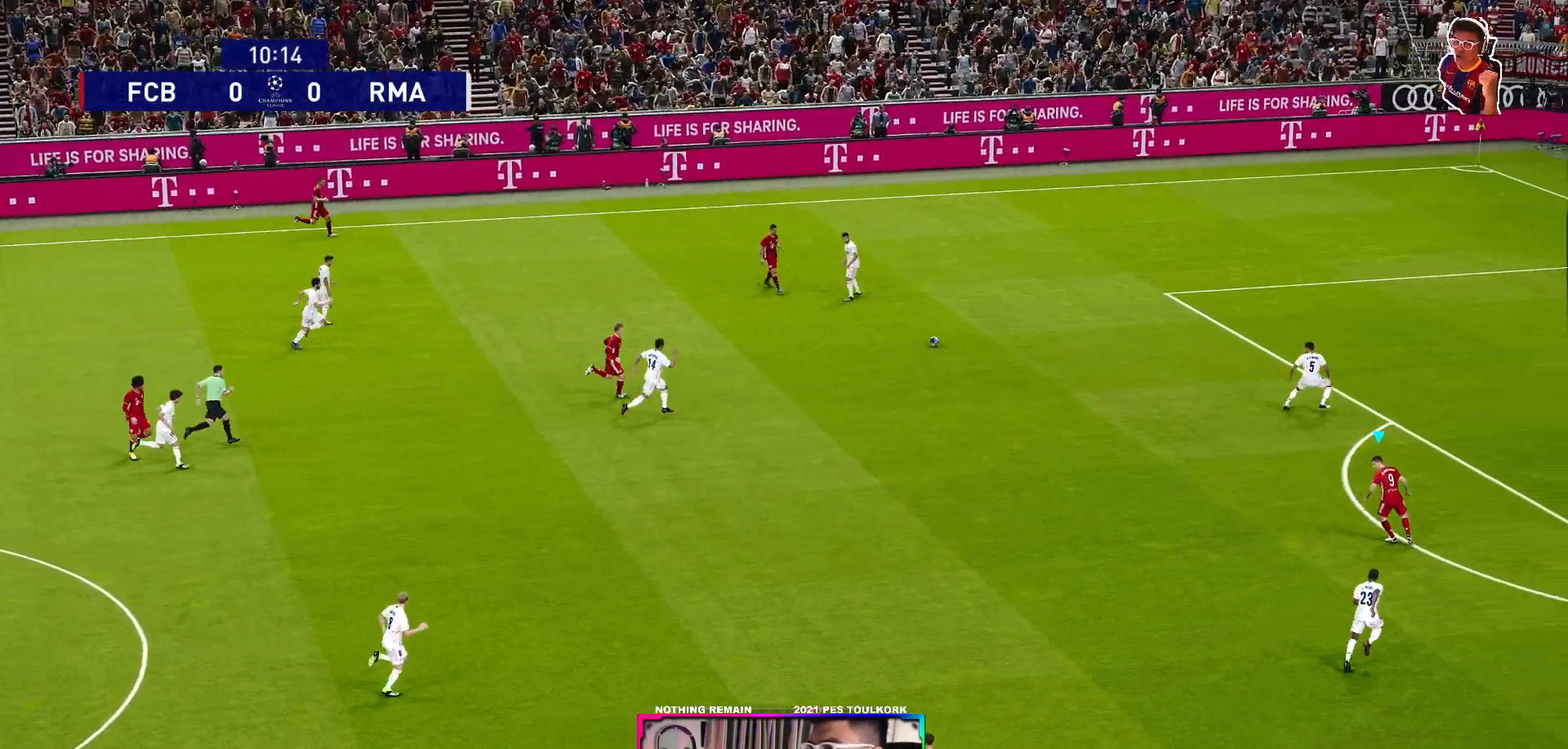
{"buttons": [], "left_stick": "down", "right_stick": "center", "events": [[100, "left_stick", "center"], [267, "R1", "down"], [267, "left_stick", "left"], [433, "R1", "up"], [500, "left_stick", "down"]]}
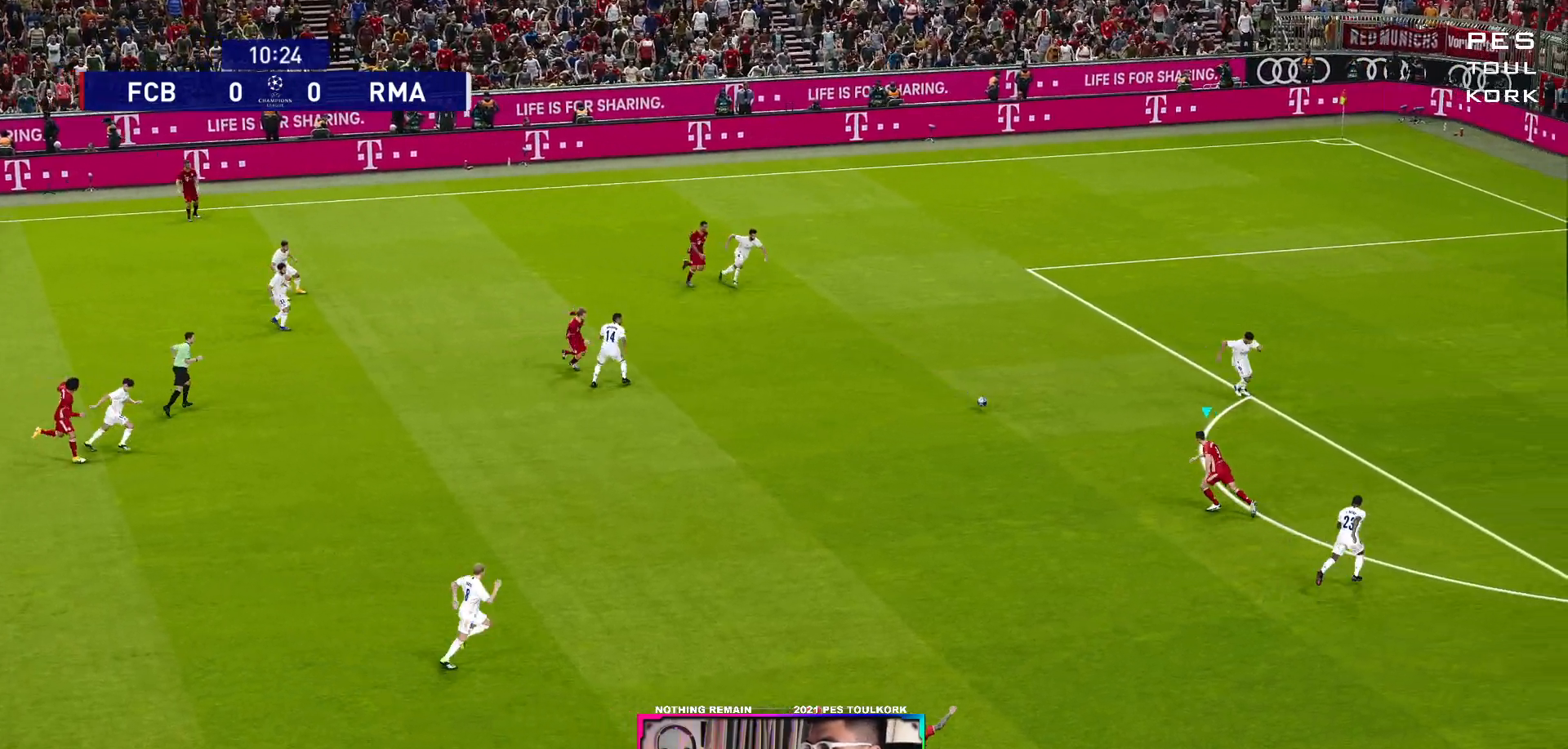
{"buttons": [], "left_stick": "down", "right_stick": "center", "events": []}
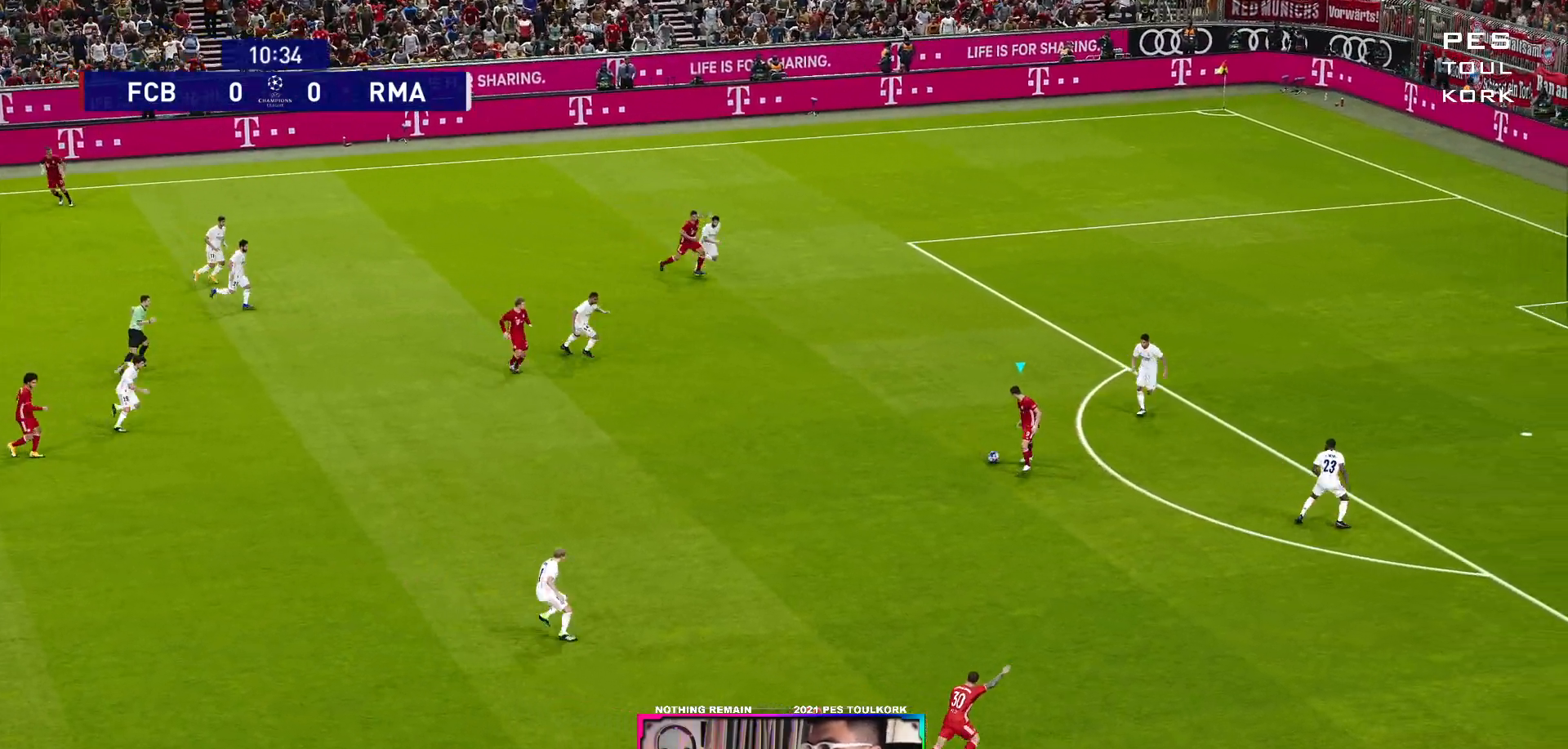
{"buttons": [], "left_stick": "down-right", "right_stick": "center", "events": [[50, "left_stick", "down-right"], [200, "A", "down"], [317, "A", "up"]]}
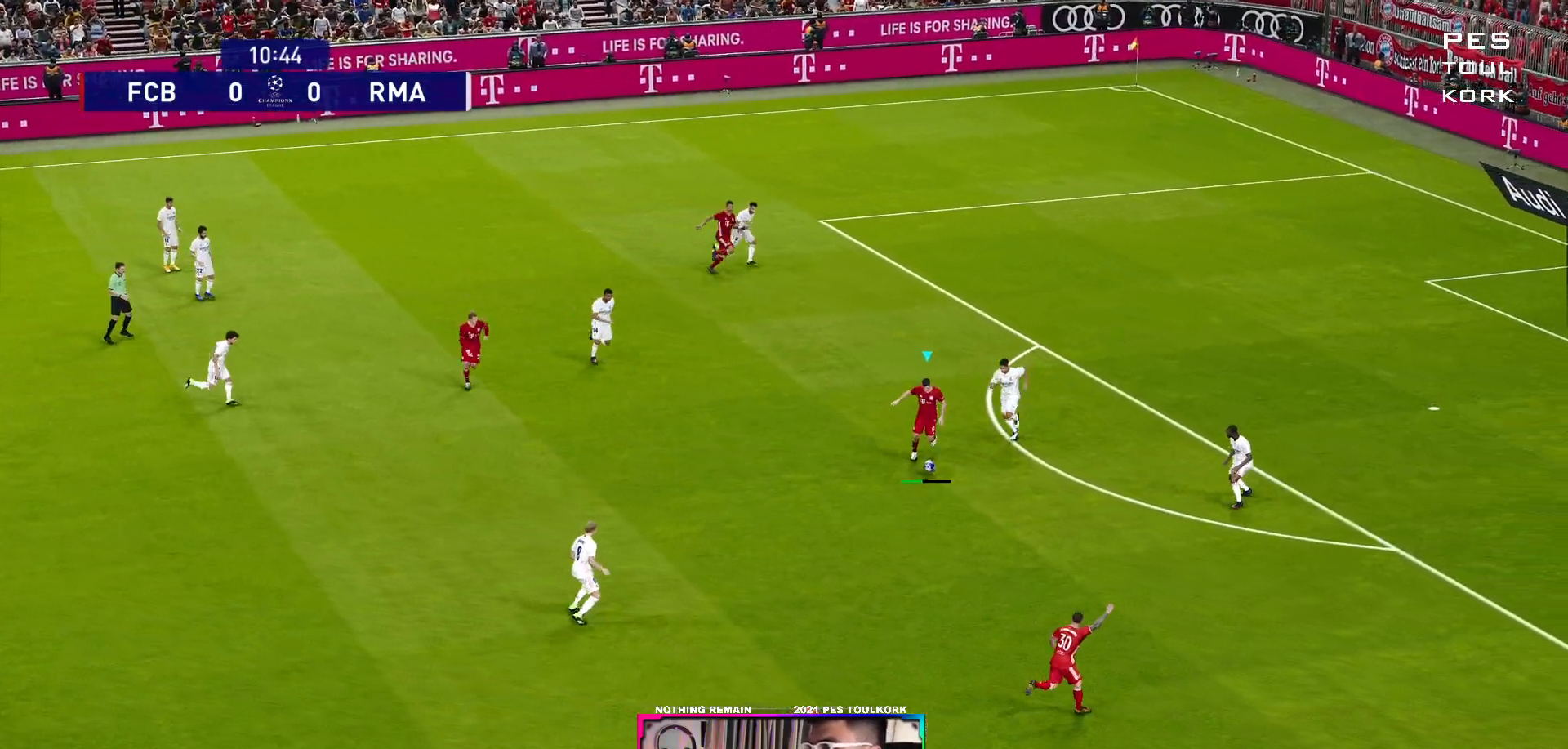
{"buttons": [], "left_stick": "right", "right_stick": "center", "events": [[267, "left_stick", "right"]]}
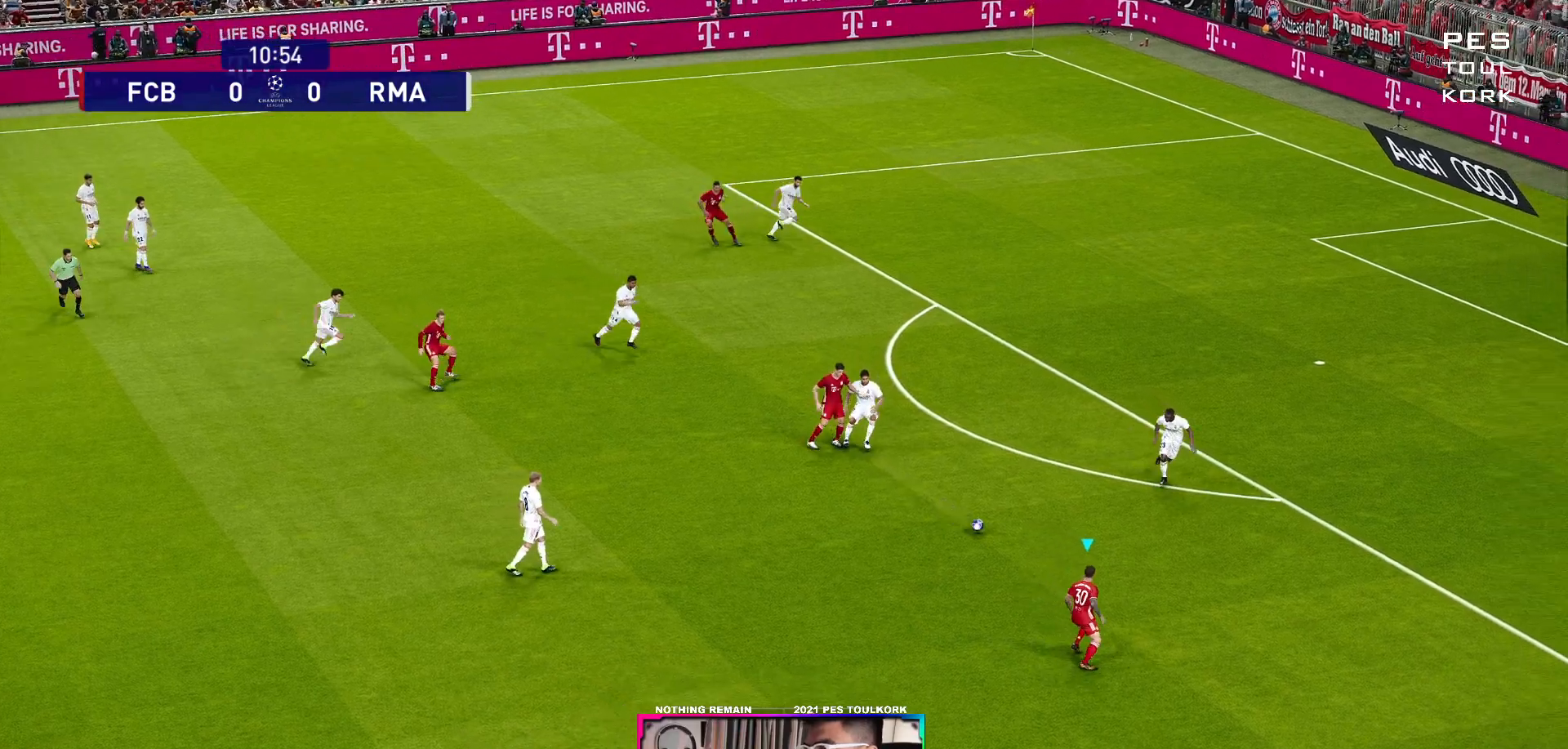
{"buttons": [], "left_stick": "up-right", "right_stick": "center", "events": [[67, "left_stick", "up-right"], [167, "R1", "down"], [317, "R1", "up"]]}
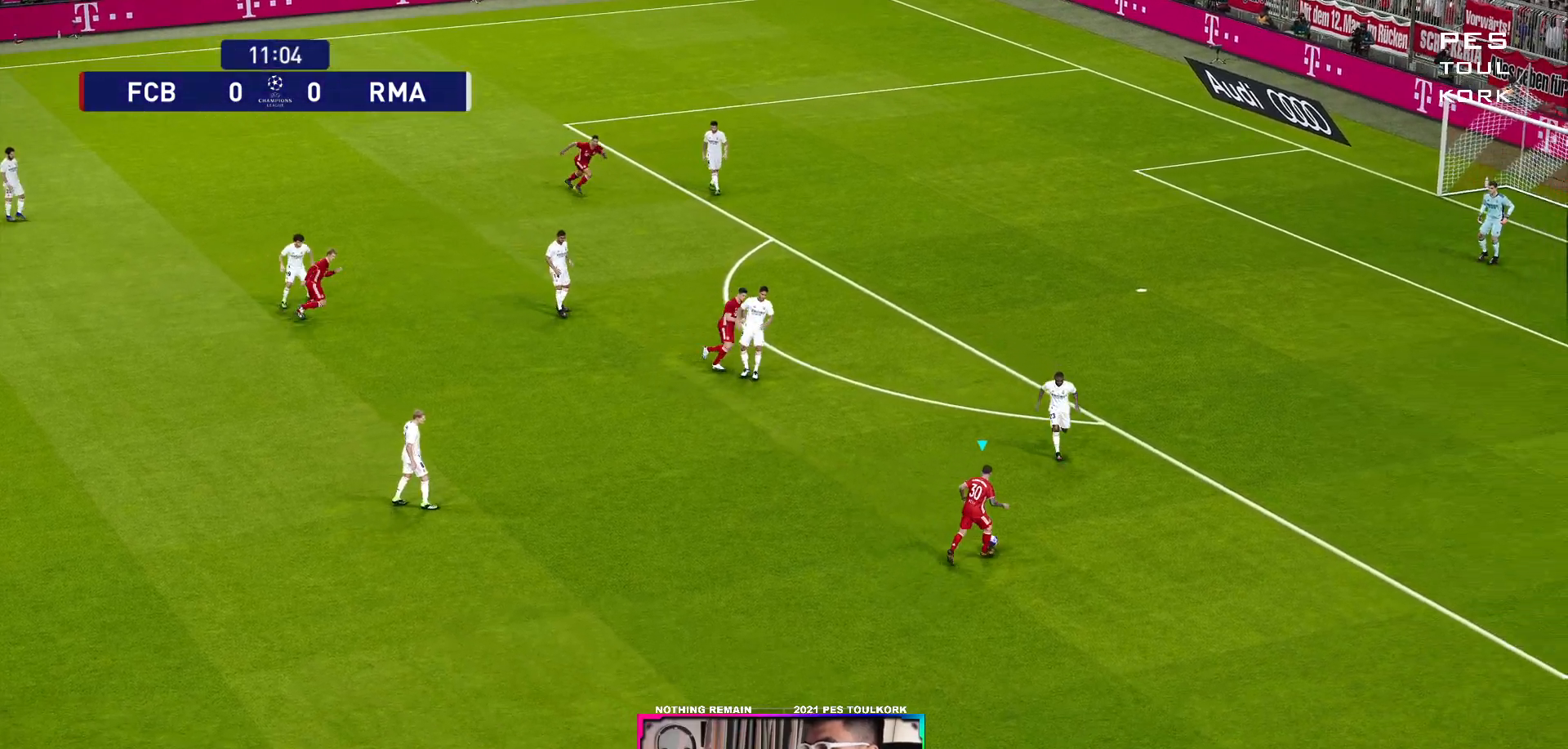
{"buttons": ["L3"], "left_stick": "up-left", "right_stick": "center", "events": [[117, "left_stick", "up"], [233, "left_stick", "up-left"], [317, "L3", "down"]]}
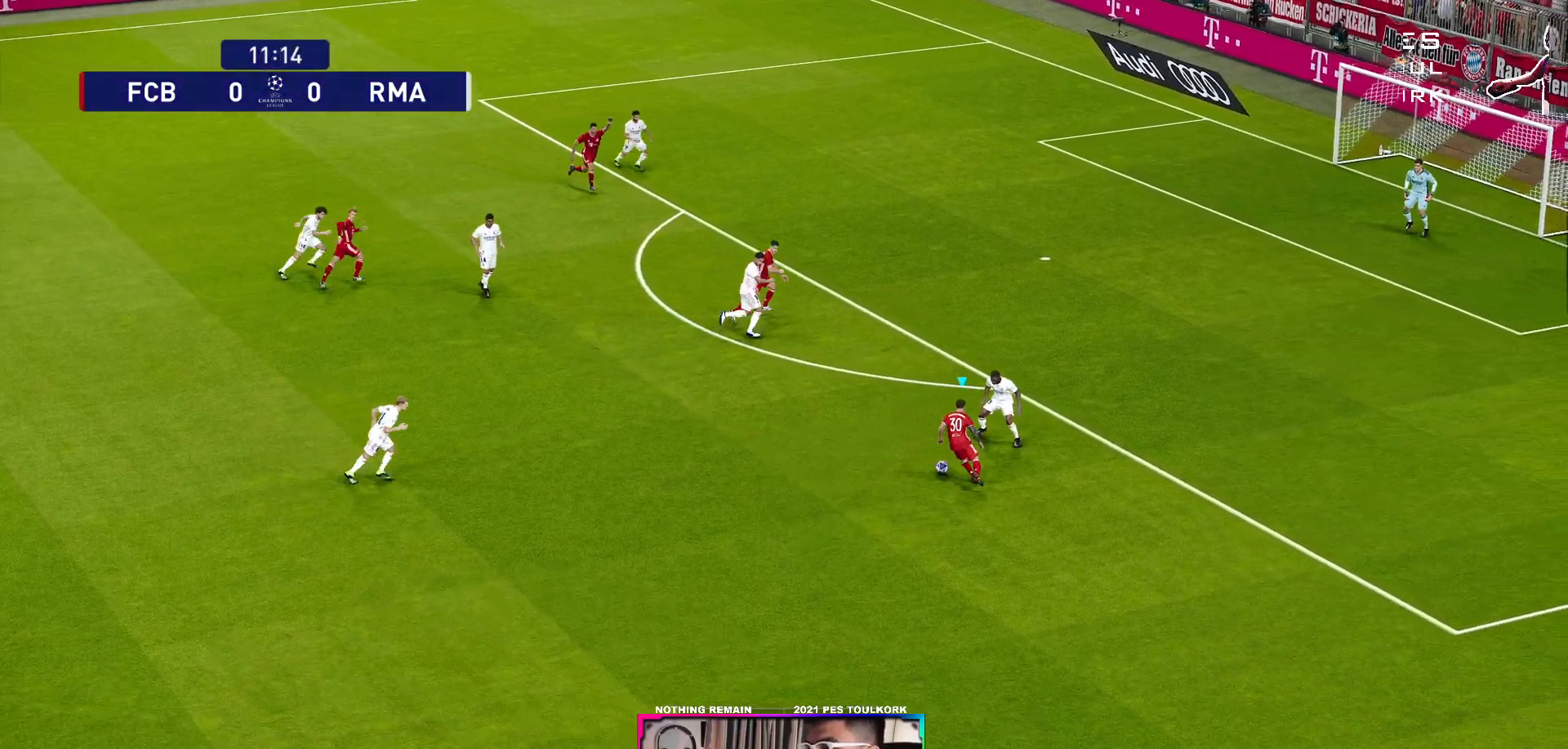
{"buttons": ["R1", "L3"], "left_stick": "up-left", "right_stick": "center", "events": [[150, "R1", "down"]]}
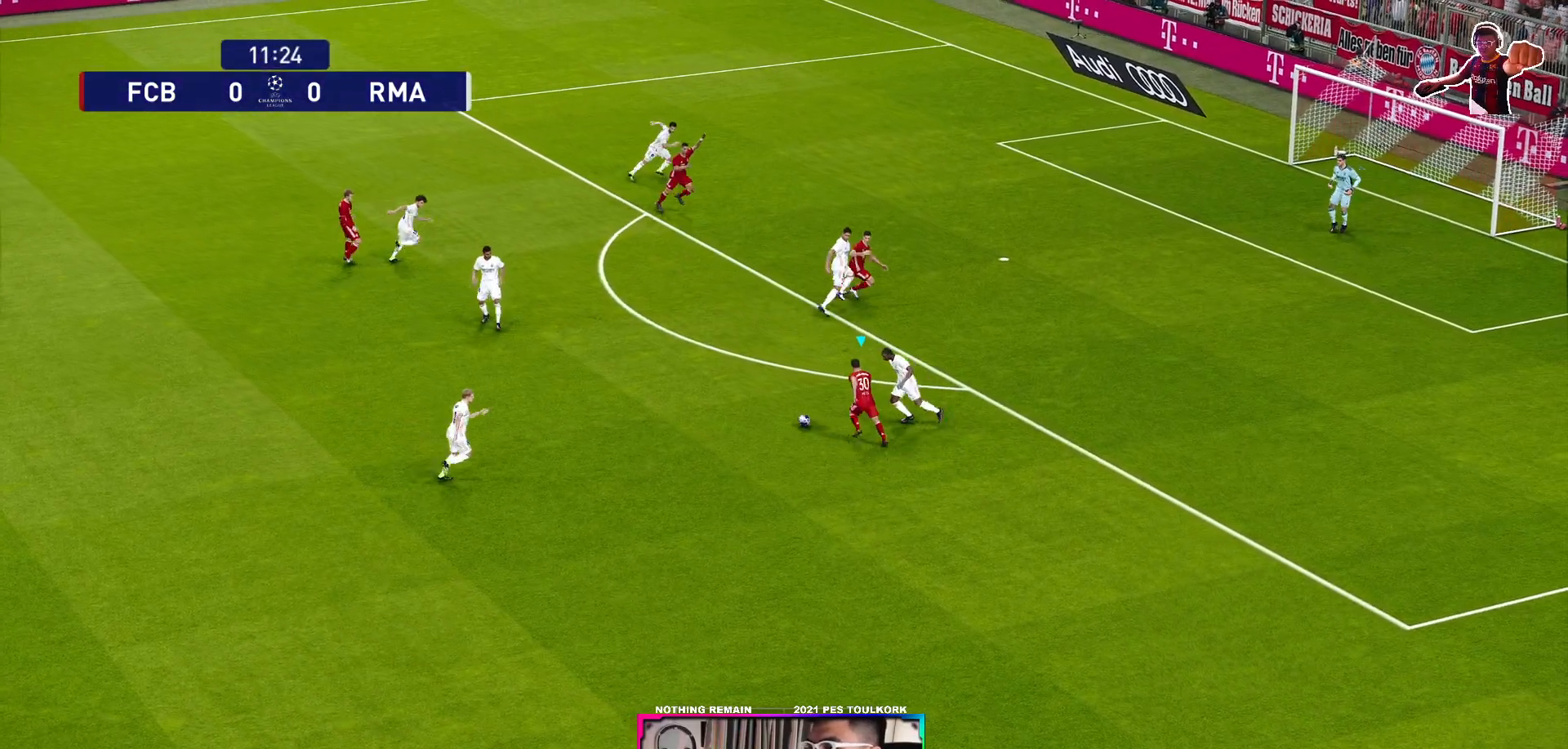
{"buttons": ["R1", "L3"], "left_stick": "up", "right_stick": "center", "events": [[33, "left_stick", "up"]]}
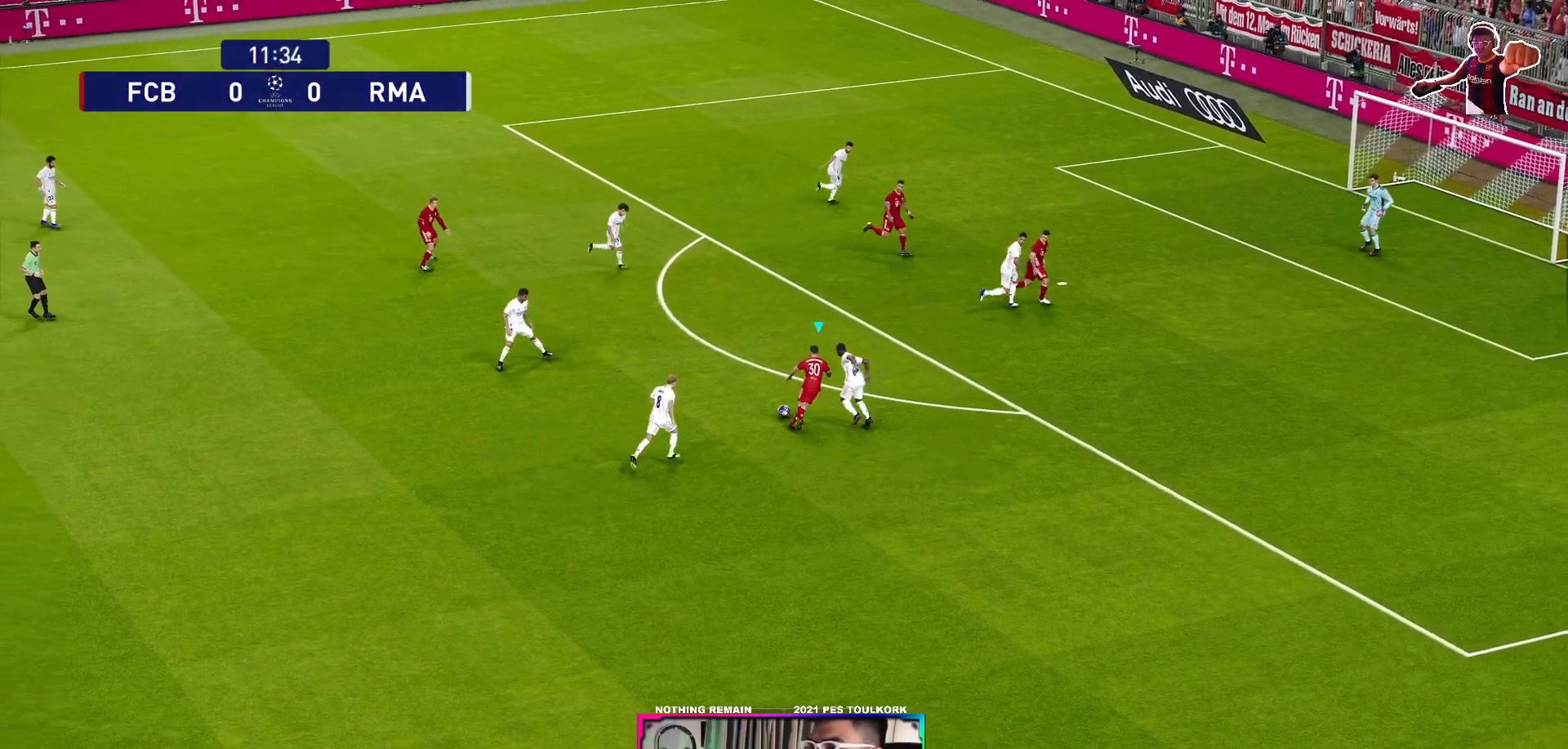
{"buttons": ["X", "L3"], "left_stick": "up-right", "right_stick": "center", "events": [[200, "left_stick", "up-right"], [267, "R1", "up"], [467, "X", "down"]]}
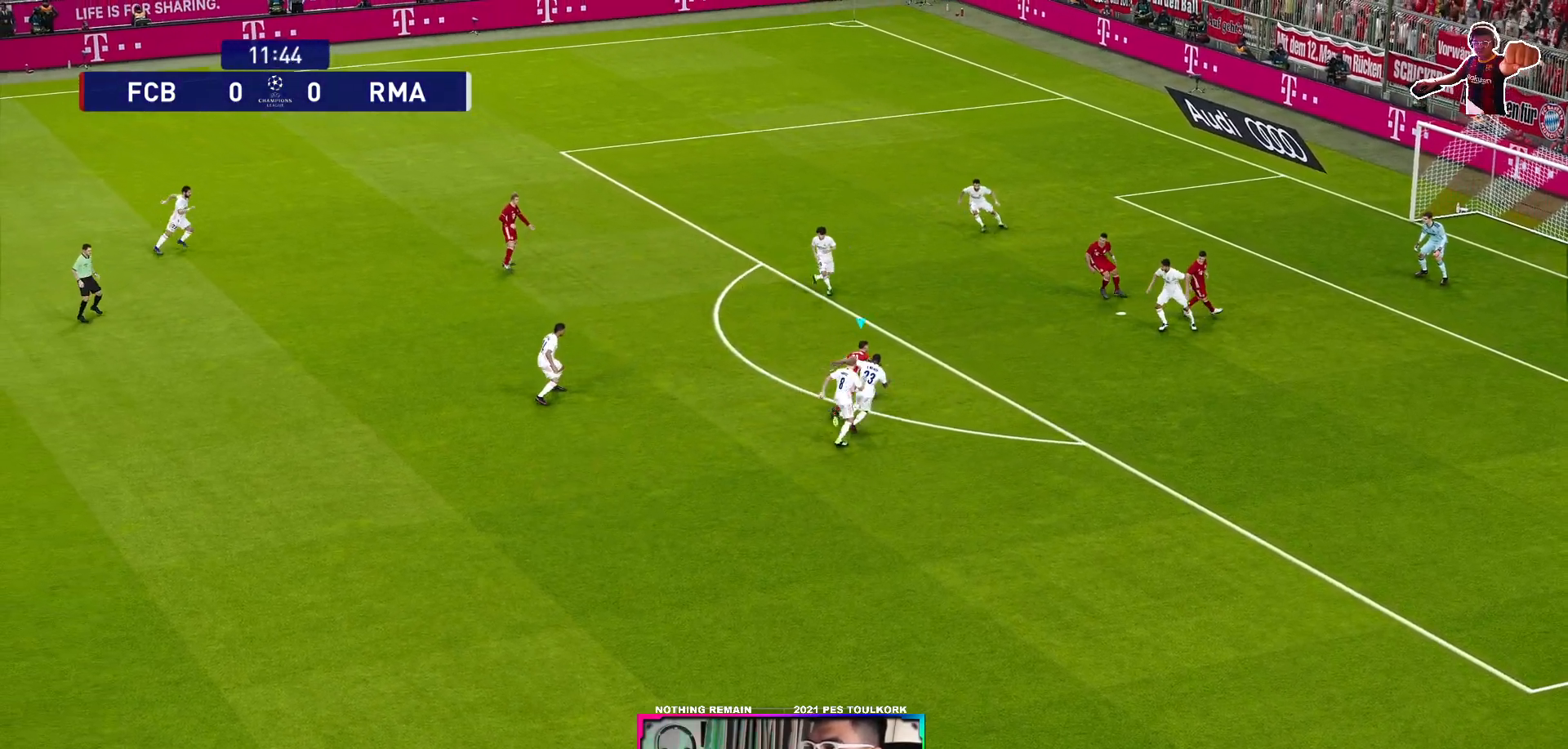
{"buttons": ["L3"], "left_stick": "down-right", "right_stick": "center", "events": [[67, "X", "up"], [183, "L3", "up"], [200, "left_stick", "right"], [300, "left_stick", "down-right"], [483, "L3", "down"]]}
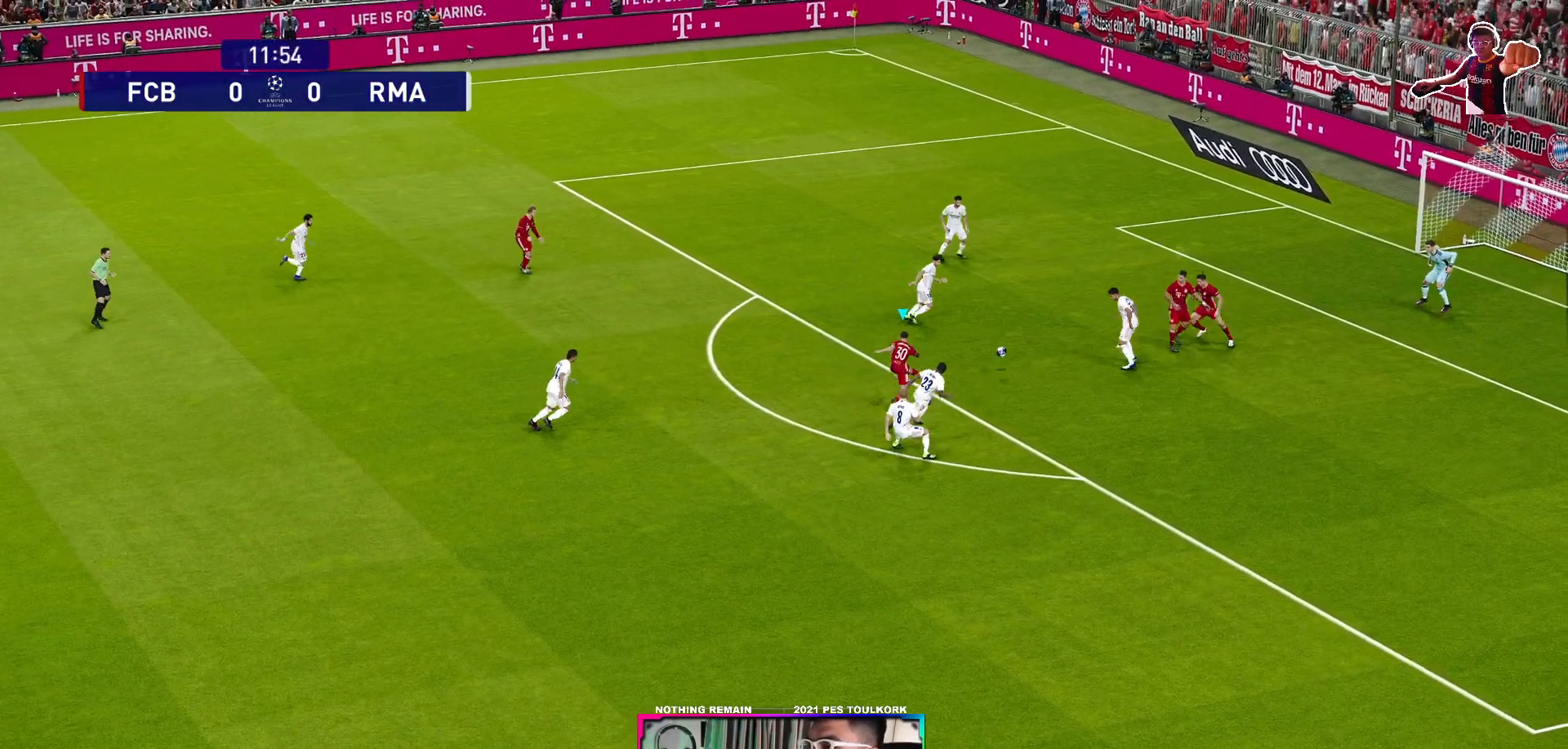
{"buttons": [], "left_stick": "down-right", "right_stick": "center", "events": [[467, "L3", "up"]]}
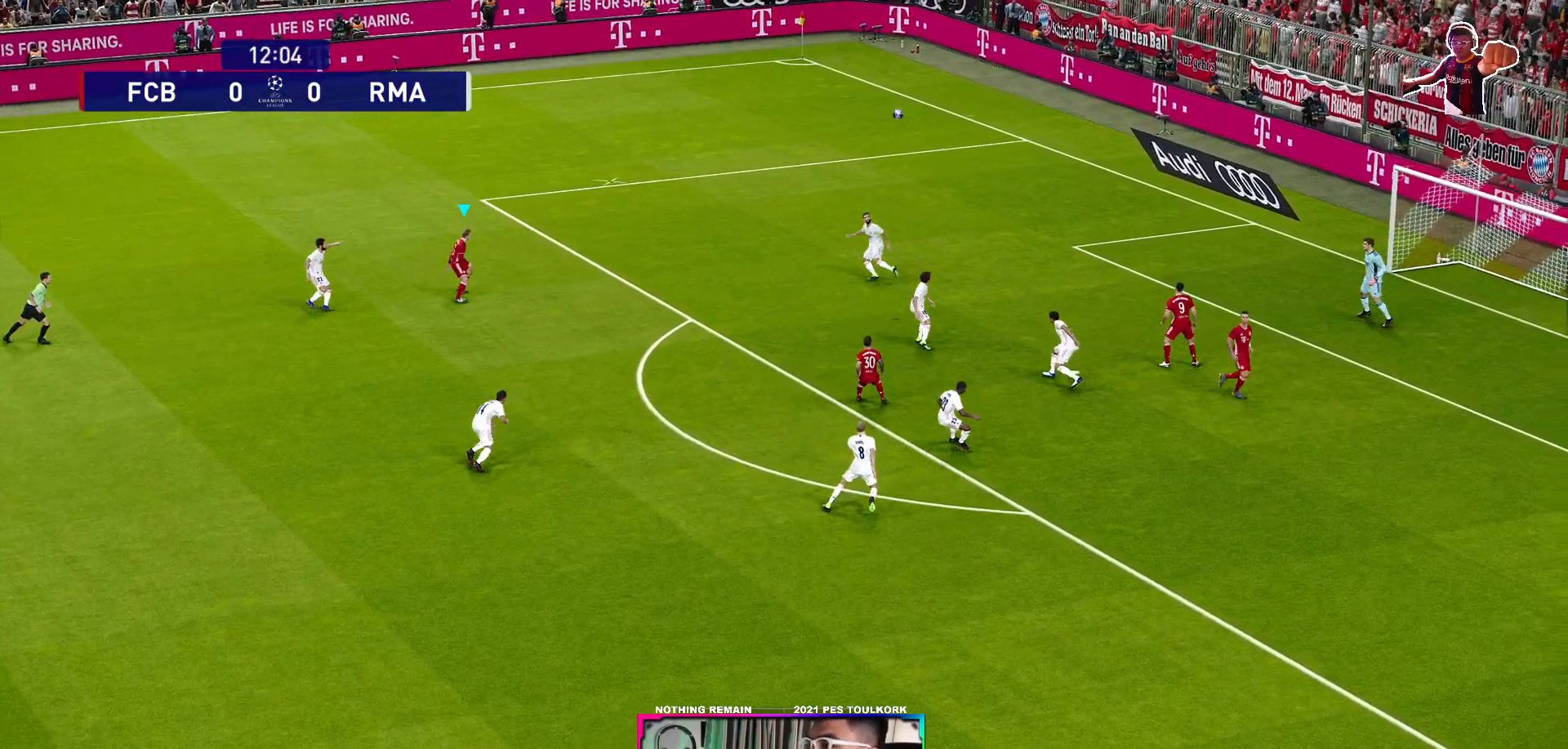
{"buttons": ["R1"], "left_stick": "up-right", "right_stick": "center", "events": [[150, "left_stick", "right"], [200, "R1", "down"], [283, "left_stick", "up-right"]]}
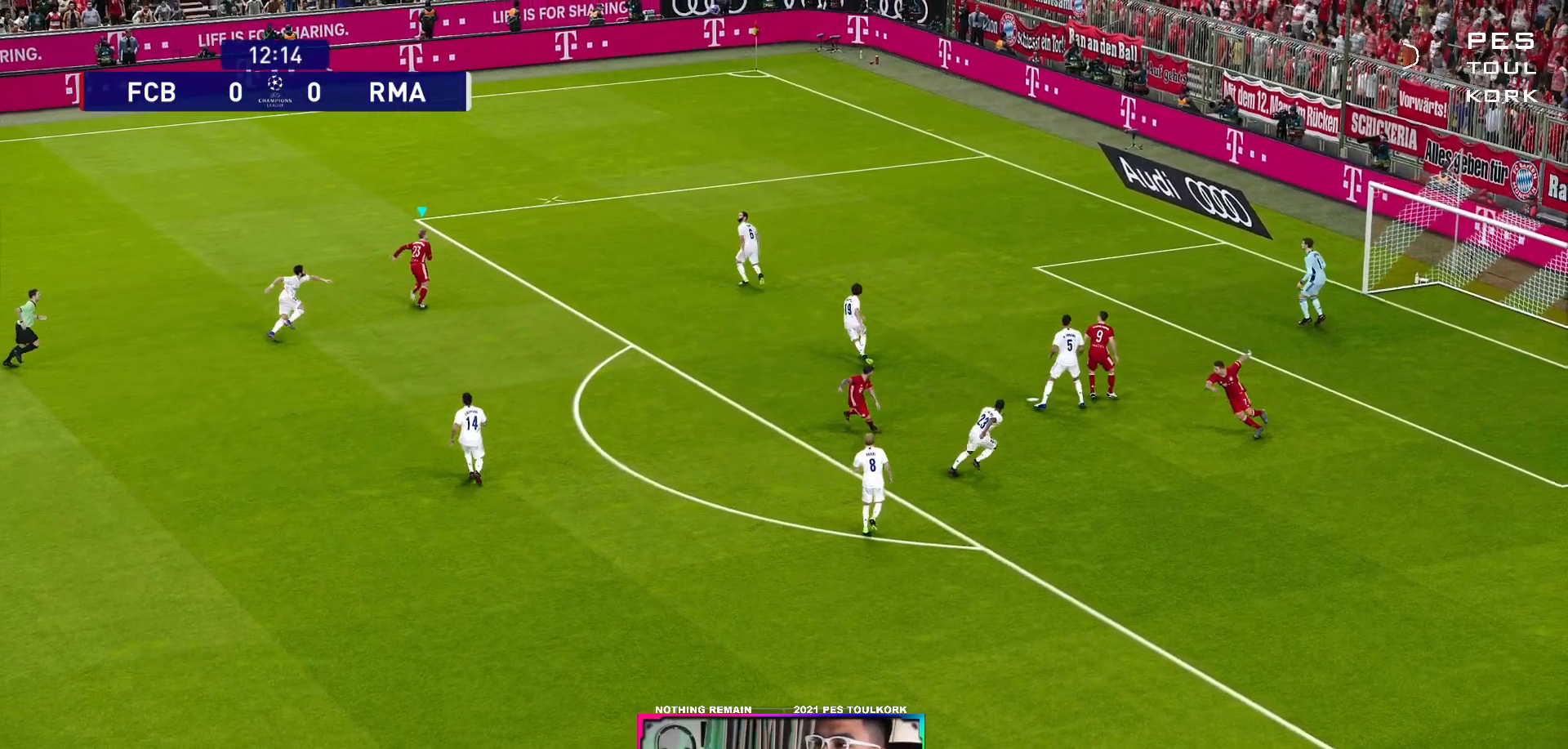
{"buttons": ["R1"], "left_stick": "up-right", "right_stick": "center", "events": []}
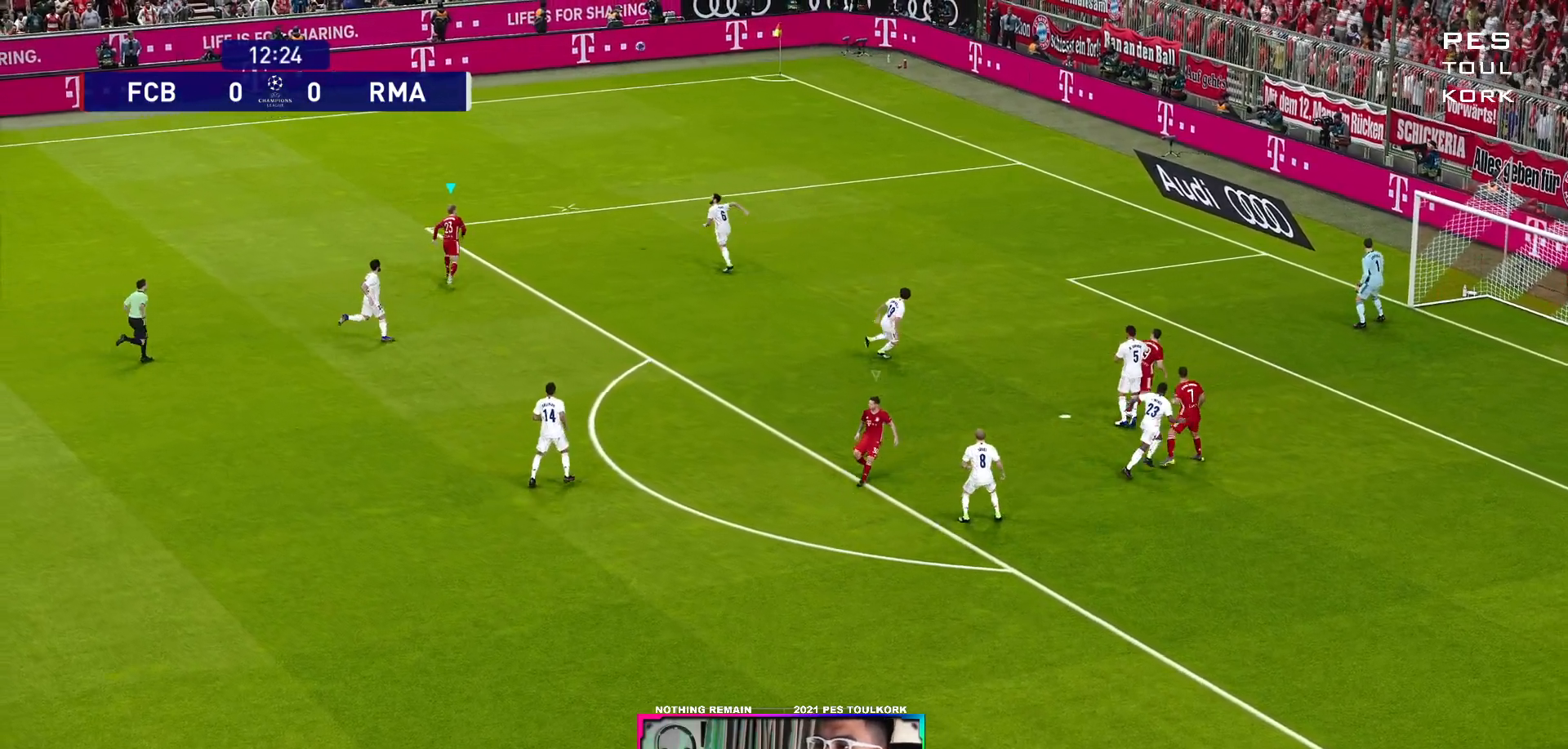
{"buttons": ["R1"], "left_stick": "up-right", "right_stick": "center", "events": []}
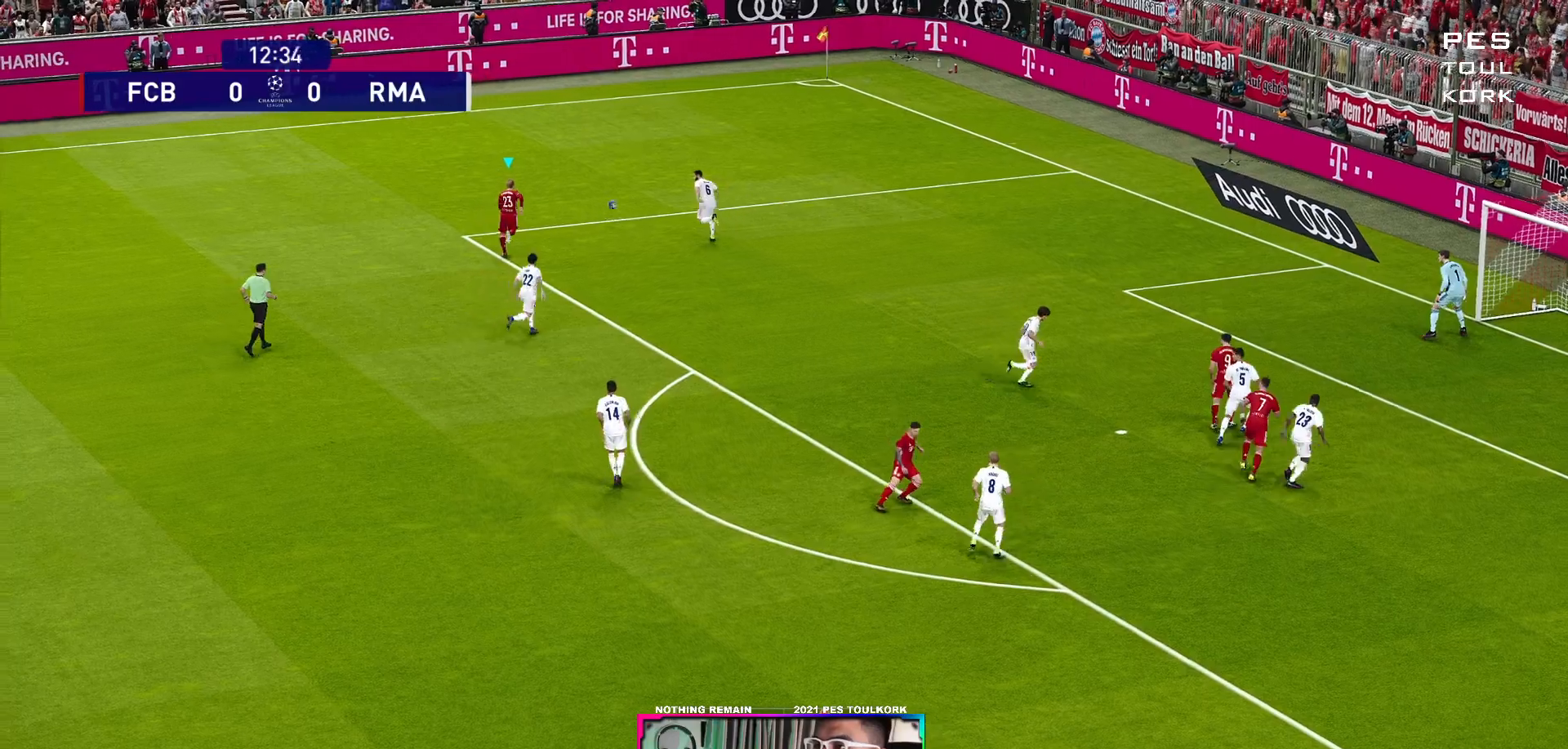
{"buttons": ["R1"], "left_stick": "up", "right_stick": "center", "events": [[483, "left_stick", "up"]]}
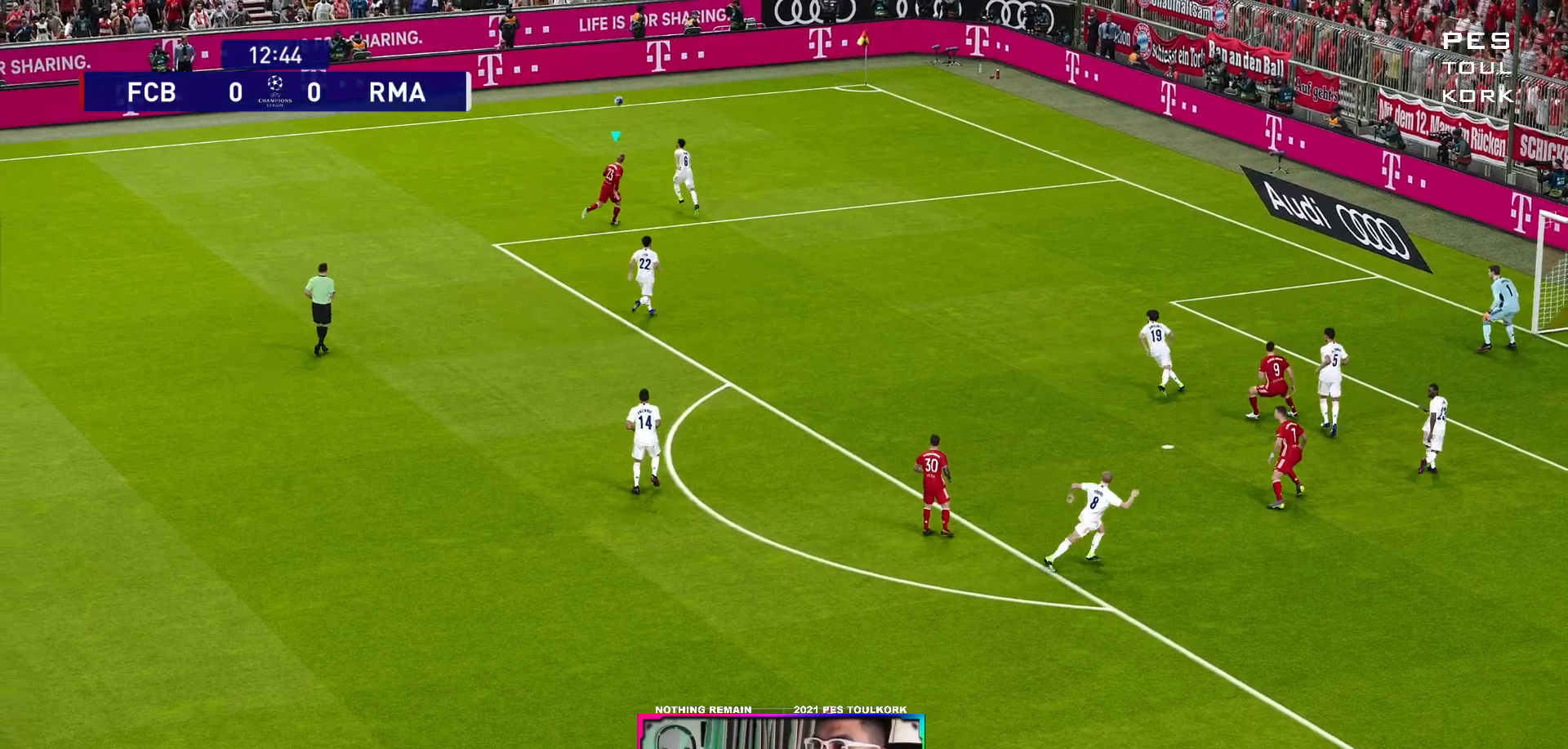
{"buttons": [], "left_stick": "up-left", "right_stick": "center", "events": [[17, "R1", "up"], [117, "left_stick", "up-left"]]}
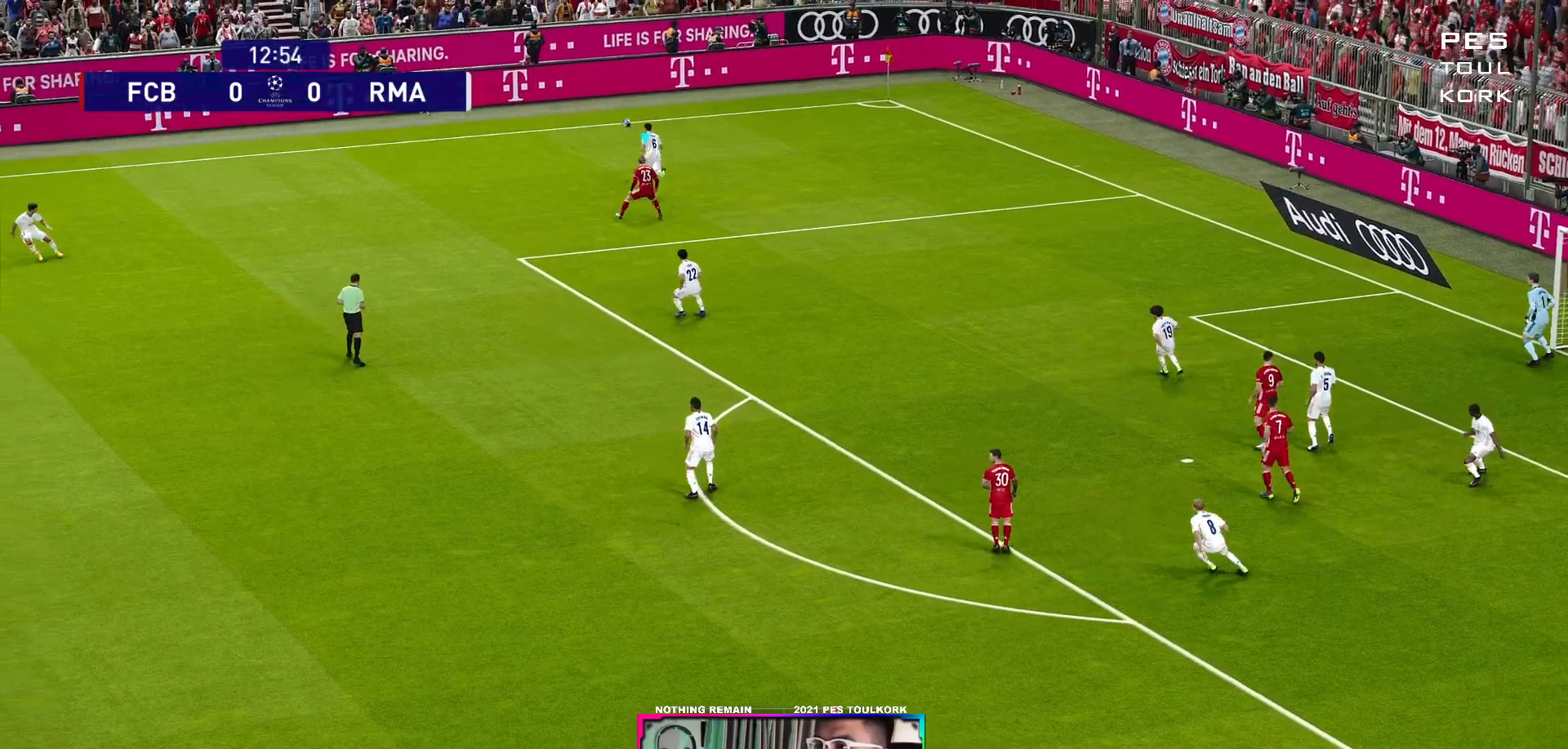
{"buttons": ["A", "R1"], "left_stick": "up-left", "right_stick": "center", "events": [[50, "R1", "down"], [417, "A", "down"]]}
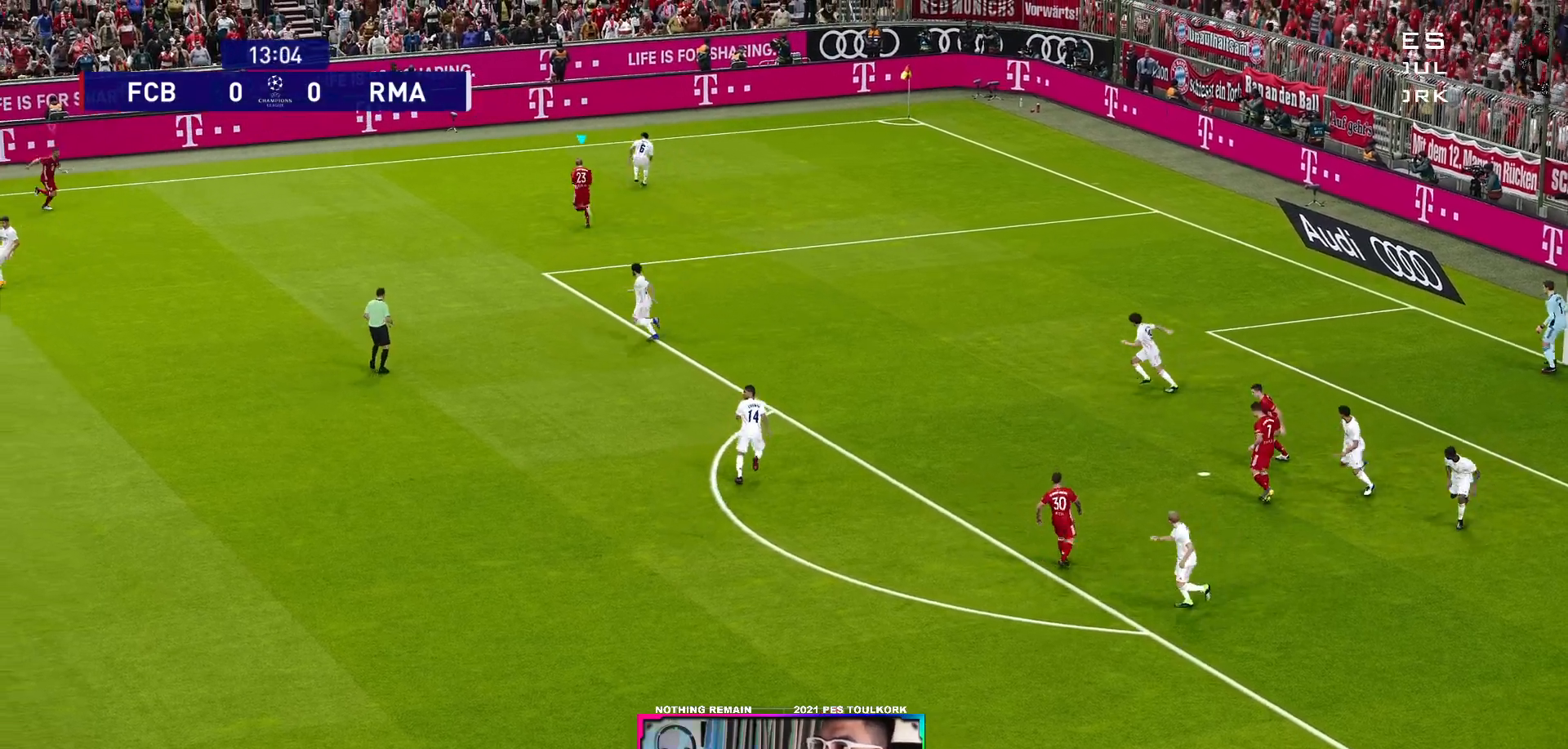
{"buttons": ["A", "R1"], "left_stick": "center", "right_stick": "center", "events": [[67, "left_stick", "center"]]}
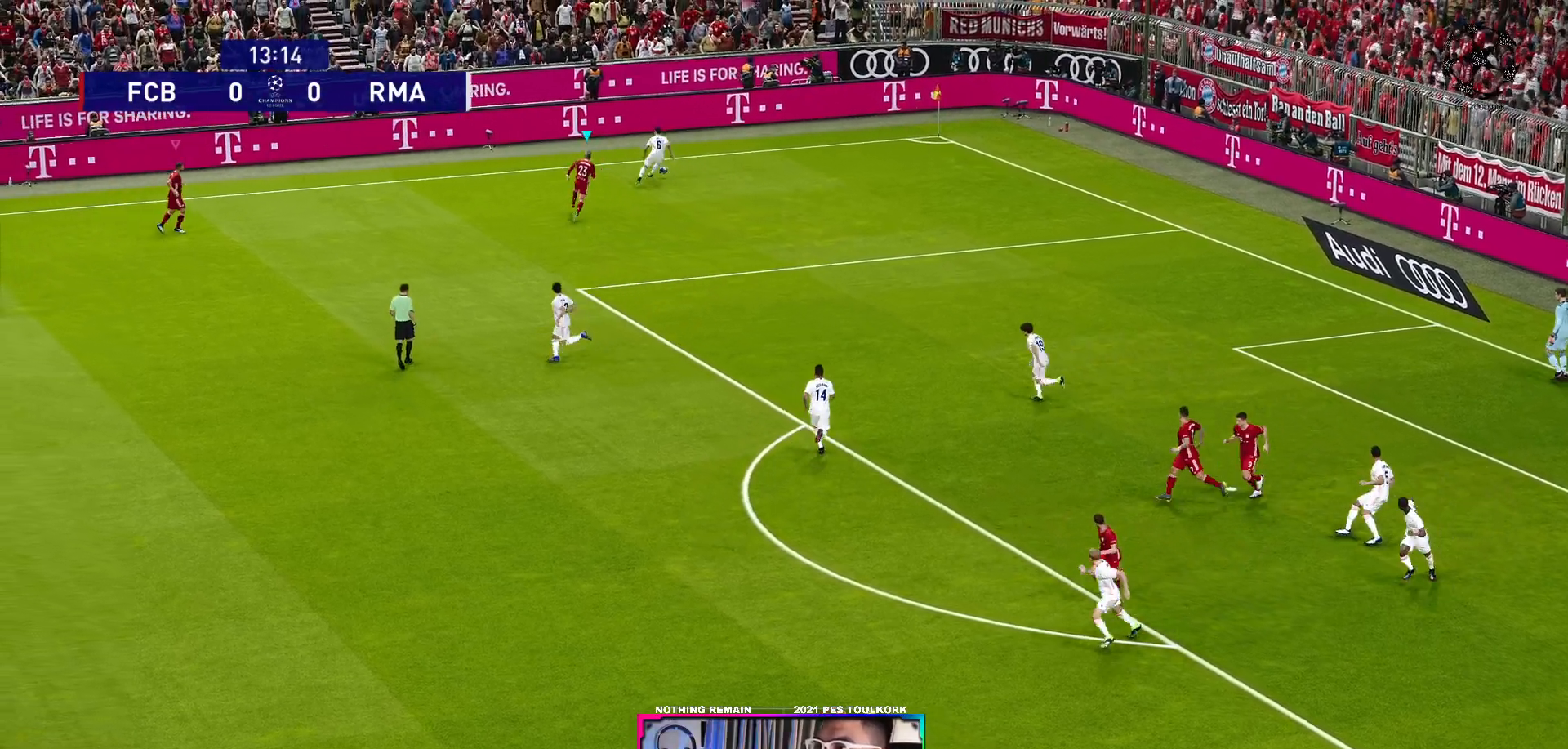
{"buttons": ["A", "R1"], "left_stick": "center", "right_stick": "center", "events": []}
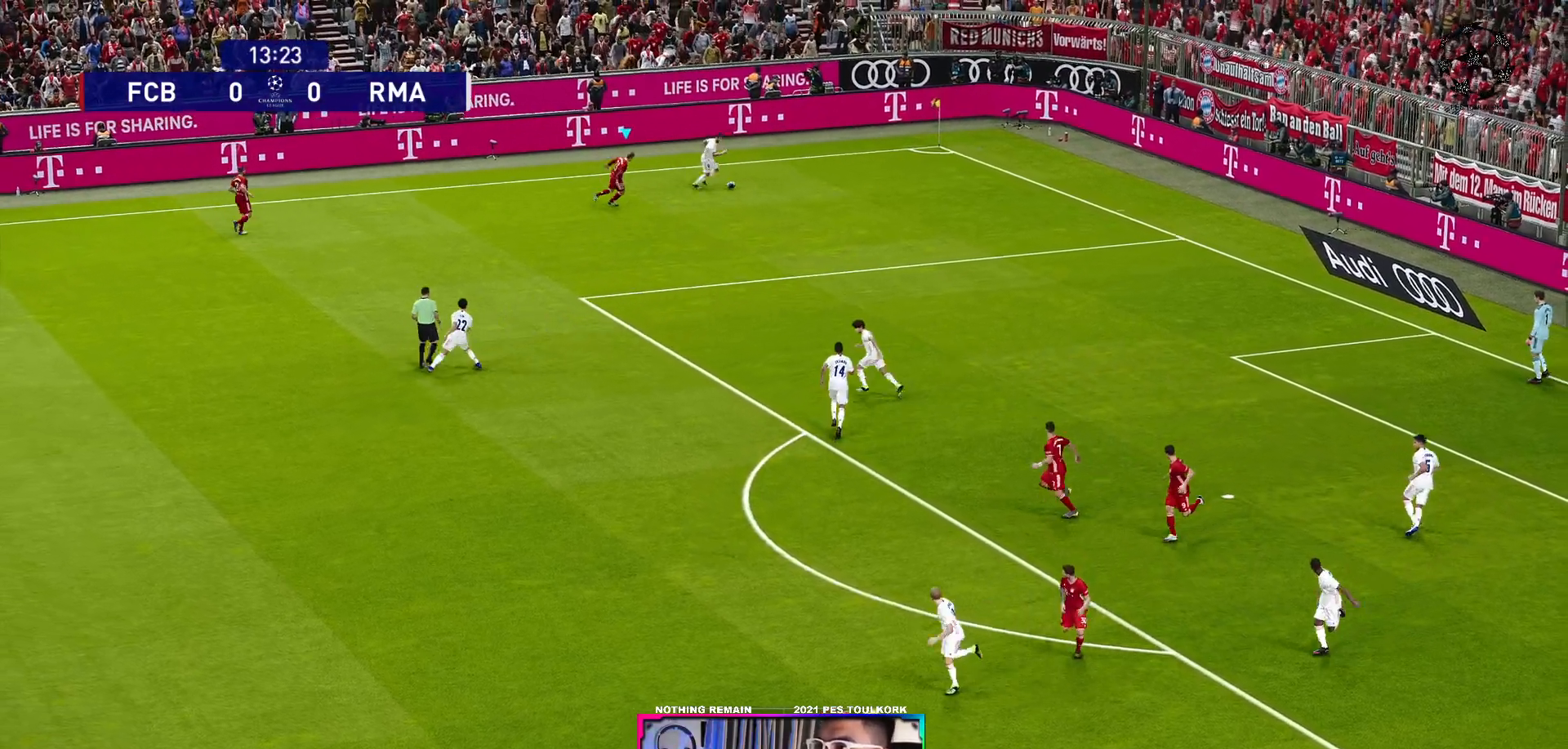
{"buttons": ["A", "R1"], "left_stick": "center", "right_stick": "center", "events": []}